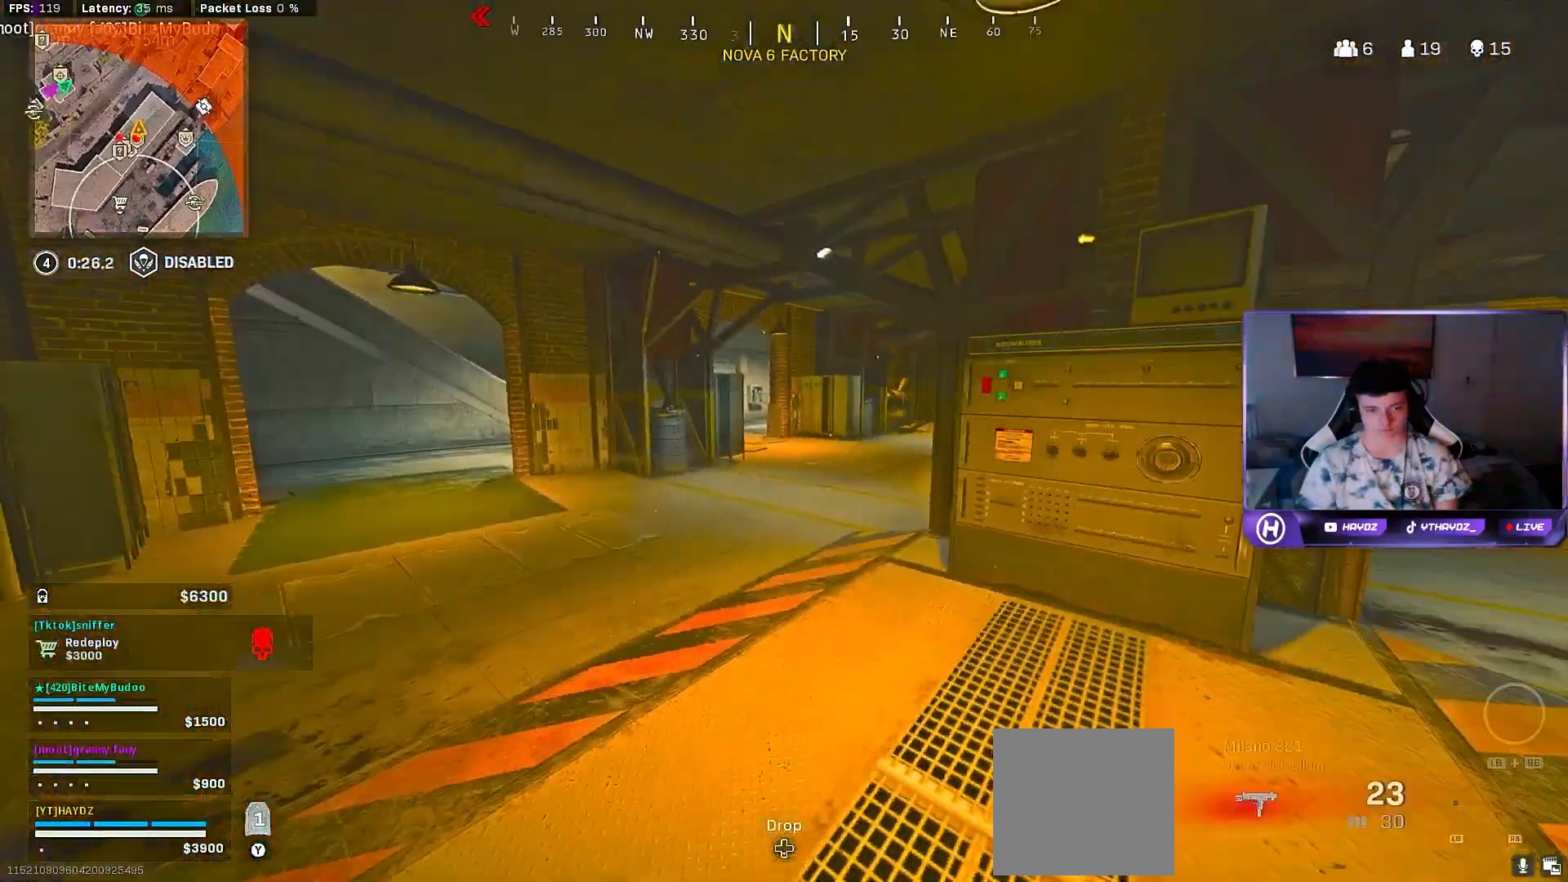
Gameplay with a controller (Xbox layout); each line is a JSON object with the inputs held at the frame after it. "events" lists button and stick changes between this image and that frame as [ms after this image, input, new state], when the widget could be followed in between.
{"buttons": [], "left_stick": "down", "right_stick": "center", "events": [[17, "X", "down"], [100, "X", "up"], [117, "left_stick", "up"], [183, "X", "down"], [250, "X", "up"], [333, "X", "down"], [400, "X", "up"], [417, "left_stick", "center"], [500, "left_stick", "down"]]}
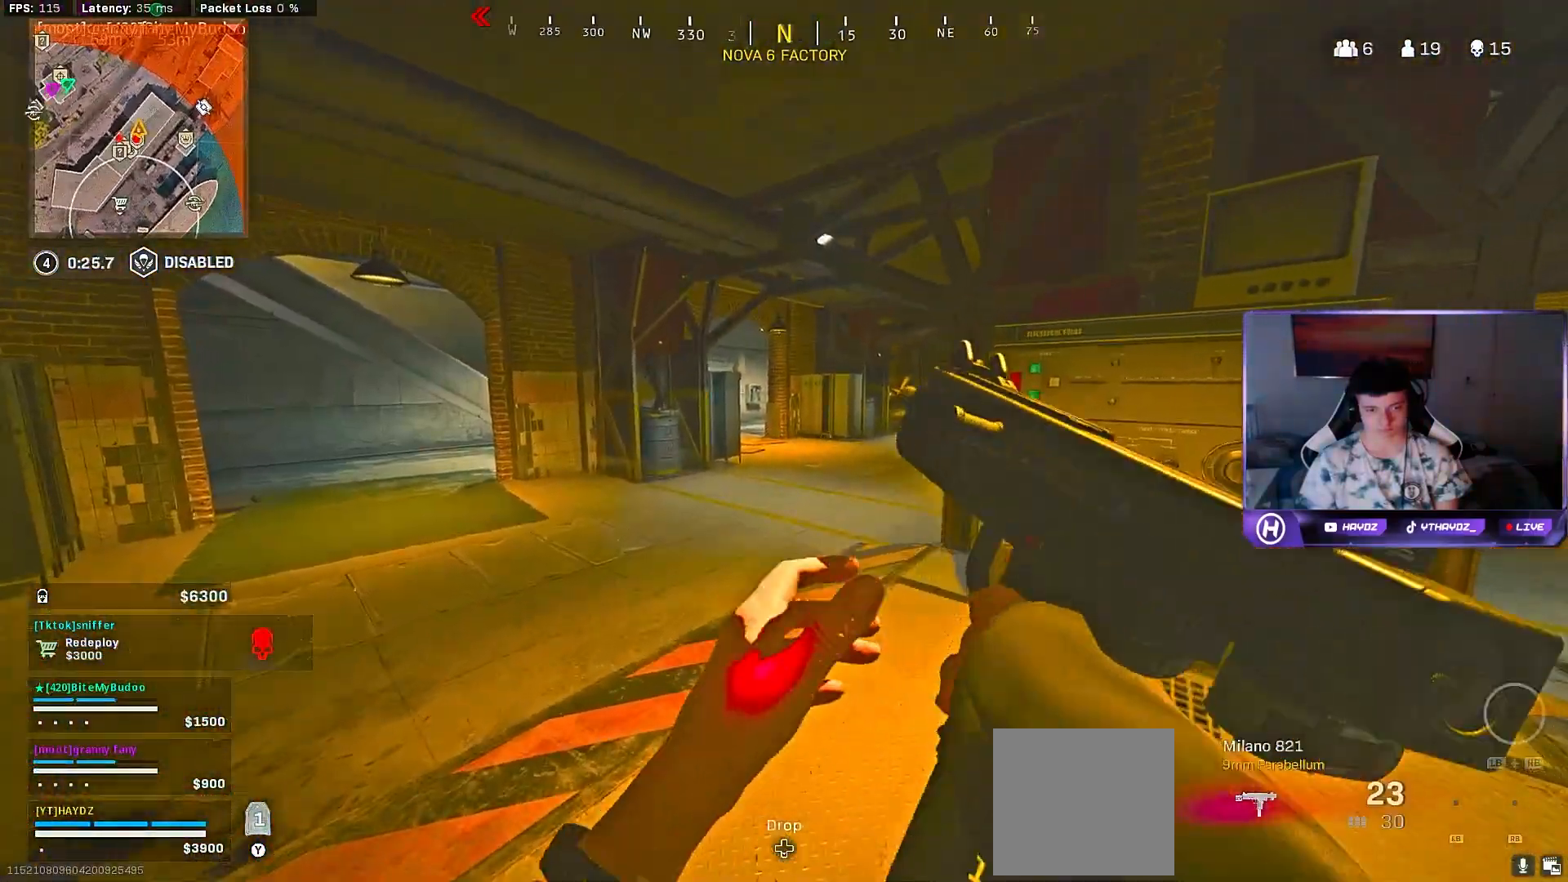
{"buttons": [], "left_stick": "up-right", "right_stick": "right", "events": [[33, "right_stick", "right"], [50, "left_stick", "down-right"], [200, "left_stick", "center"], [250, "right_stick", "center"], [300, "left_stick", "right"], [350, "right_stick", "right"], [433, "left_stick", "up-right"]]}
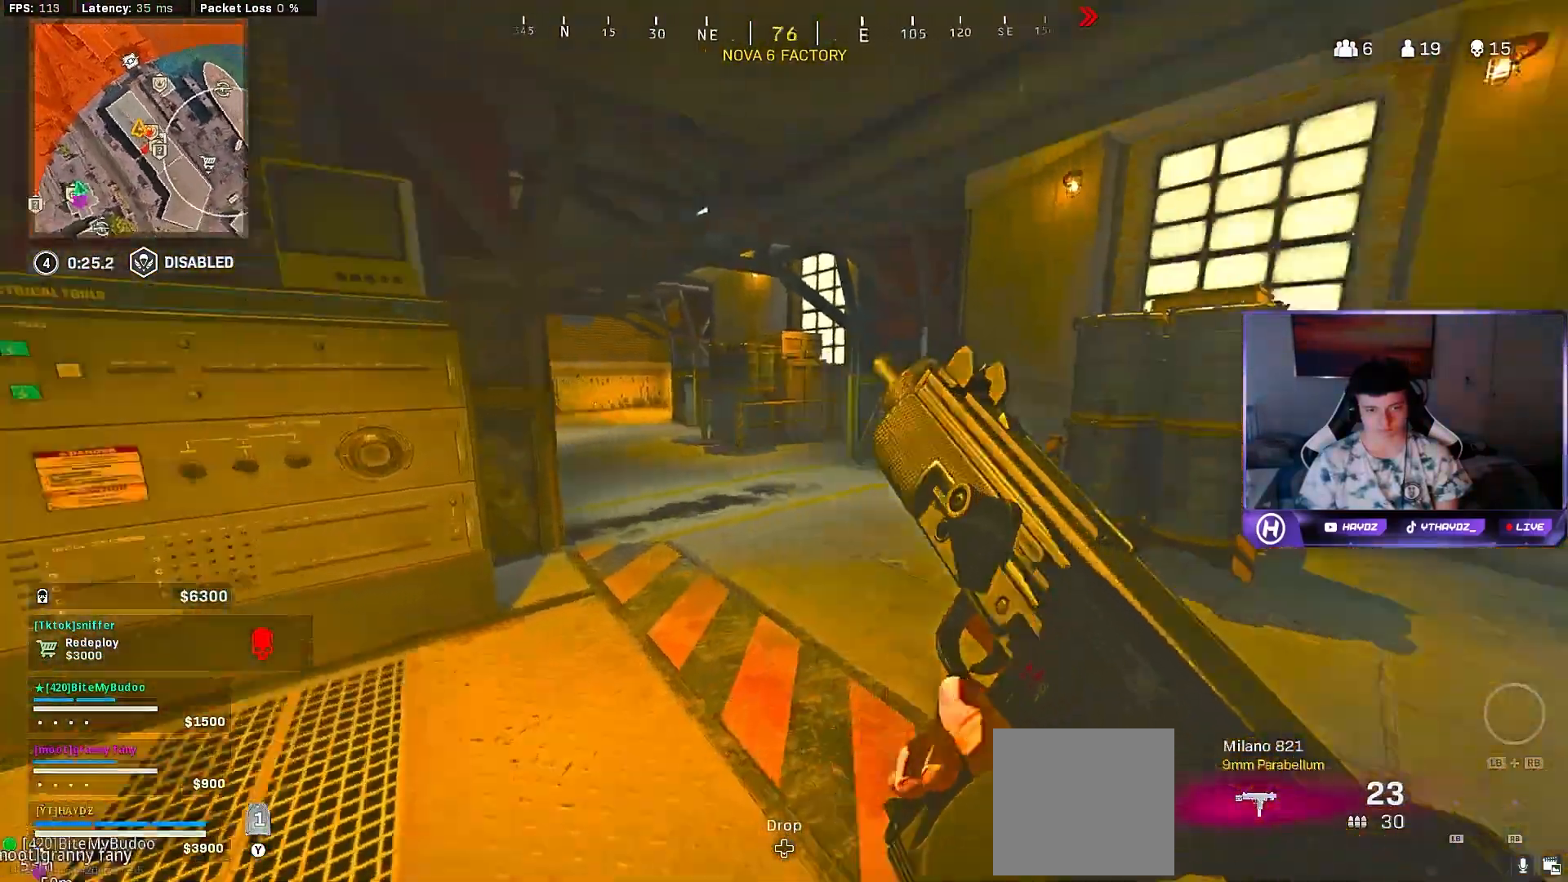
{"buttons": [], "left_stick": "up-left", "right_stick": "center", "events": [[67, "left_stick", "up"], [167, "left_stick", "up-left"], [217, "right_stick", "center"], [333, "right_stick", "right"], [500, "right_stick", "center"]]}
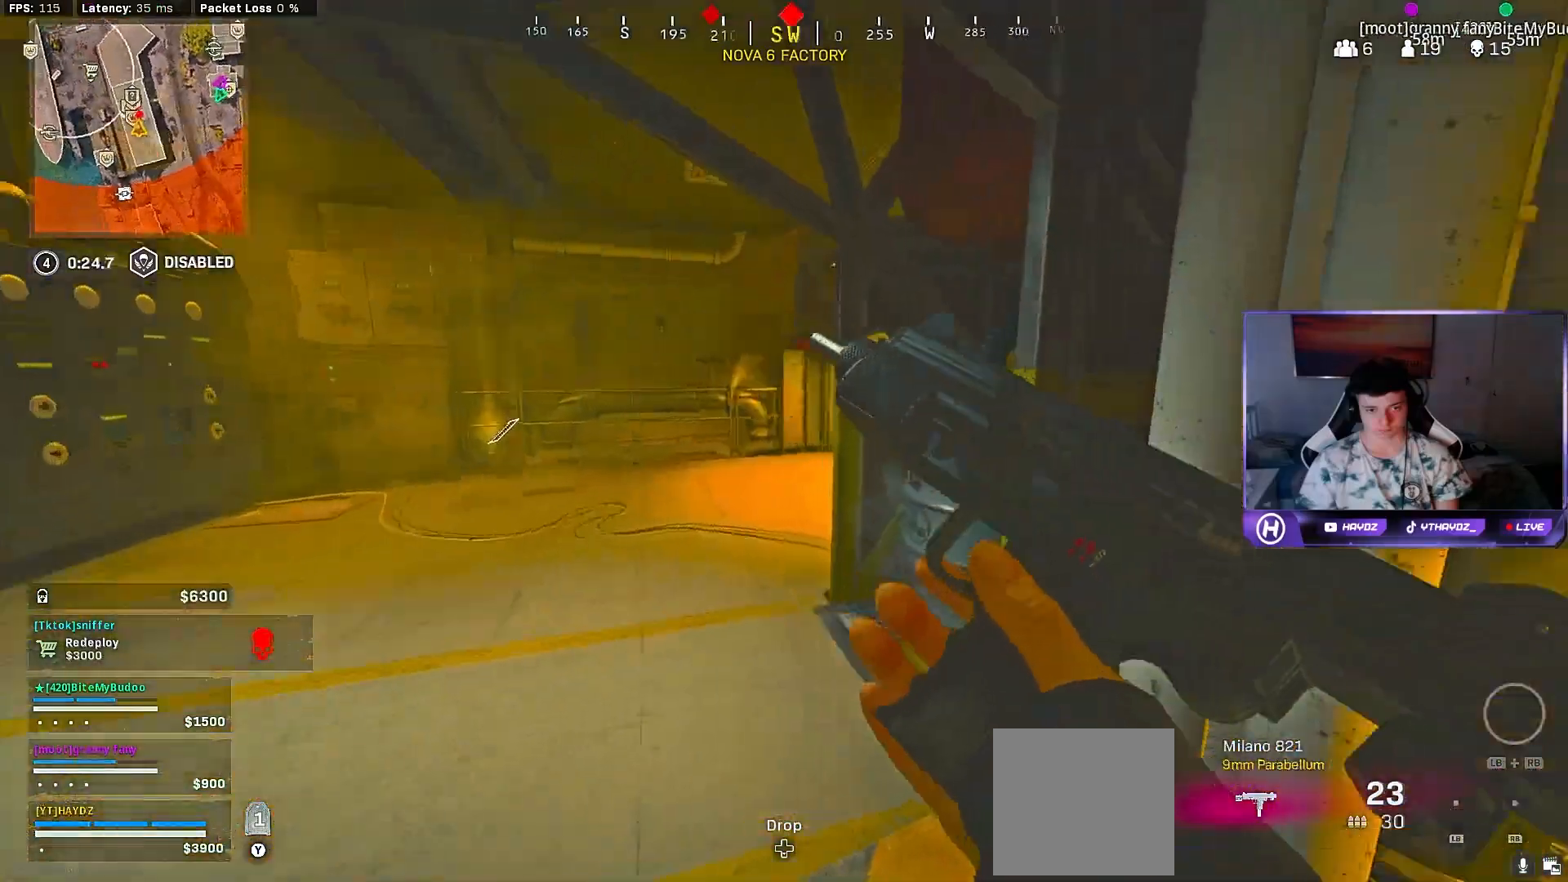
{"buttons": [], "left_stick": "up-left", "right_stick": "right", "events": [[183, "right_stick", "right"]]}
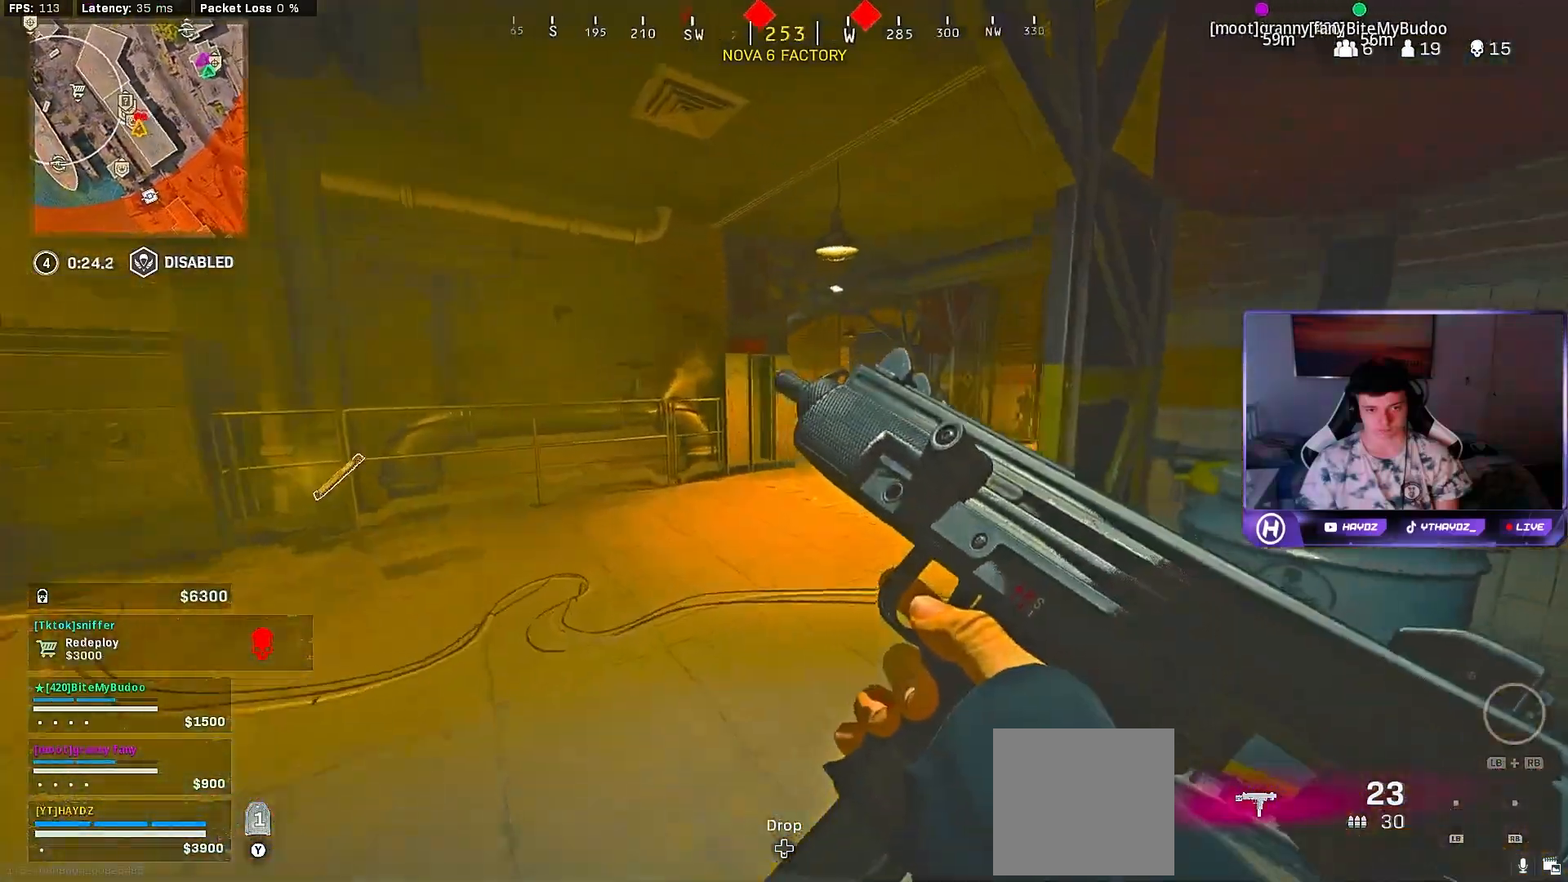
{"buttons": ["L3"], "left_stick": "up", "right_stick": "left", "events": [[100, "left_stick", "up"], [217, "L3", "down"], [217, "right_stick", "center"], [317, "L3", "up"], [450, "L3", "down"], [450, "right_stick", "left"]]}
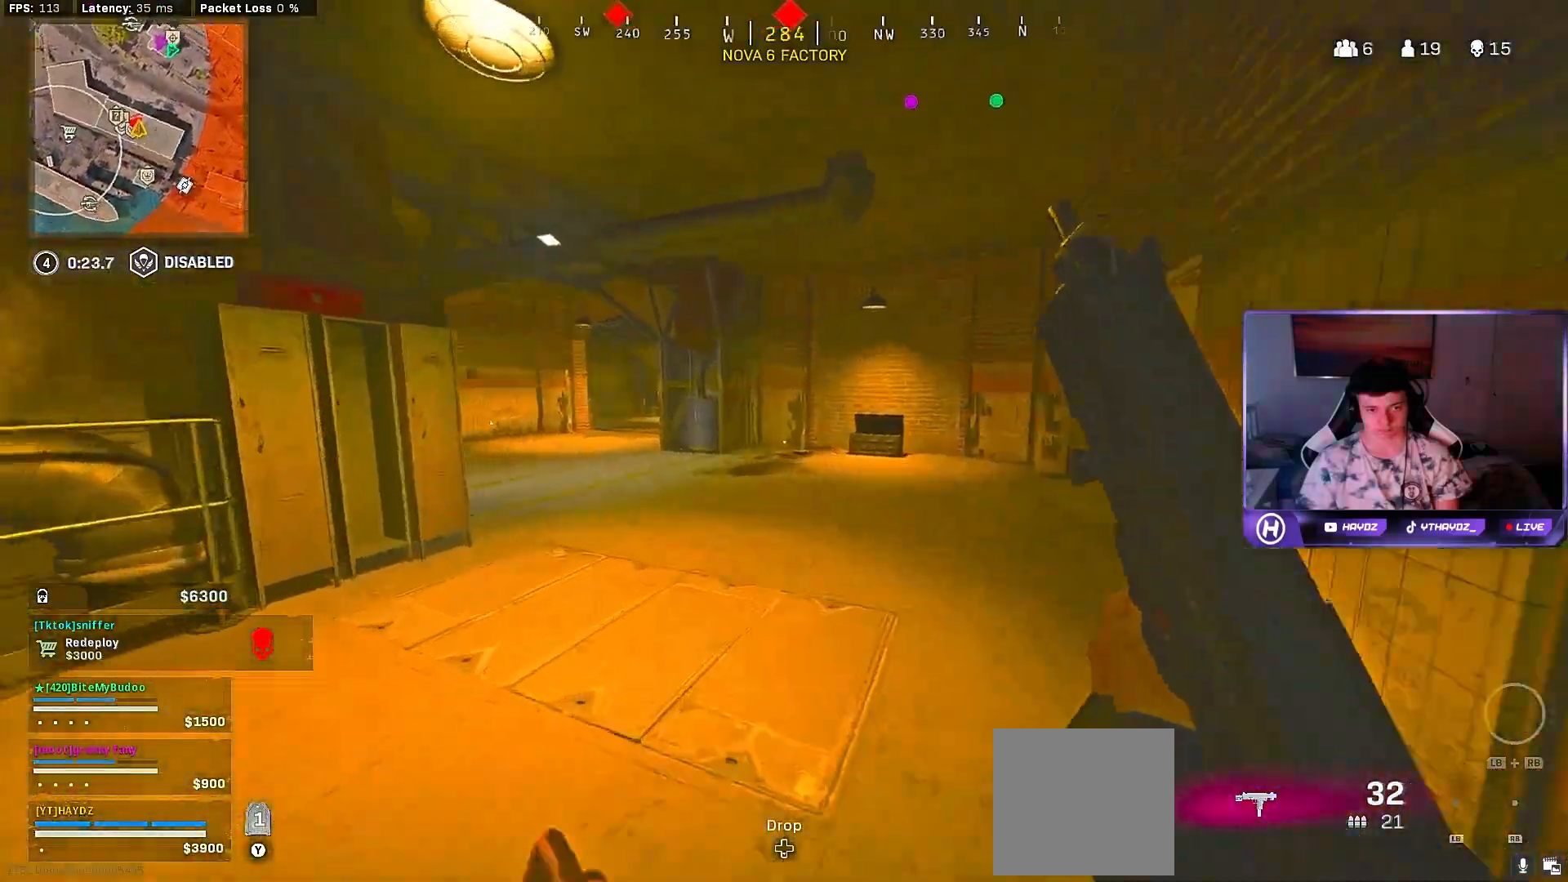
{"buttons": ["A"], "left_stick": "center", "right_stick": "center", "events": [[50, "L3", "up"], [133, "L3", "down"], [167, "R3", "down"], [183, "right_stick", "center"], [217, "R3", "up"], [233, "L3", "up"], [317, "R3", "down"], [367, "left_stick", "center"], [400, "R3", "up"], [500, "A", "down"]]}
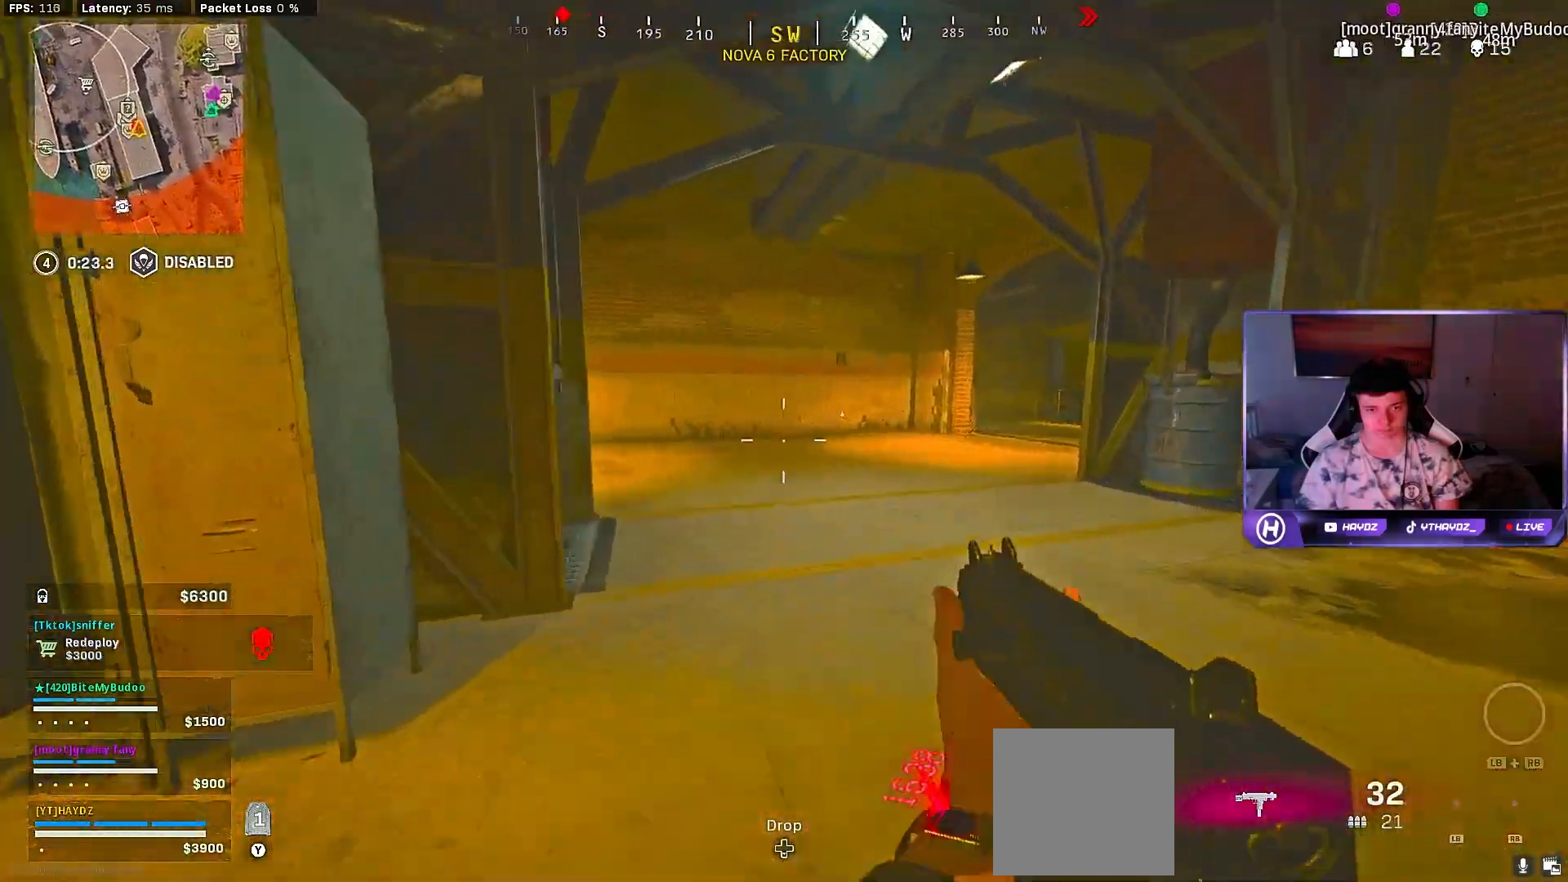
{"buttons": [], "left_stick": "up", "right_stick": "center", "events": [[17, "left_stick", "up"], [67, "A", "up"], [200, "right_stick", "left"], [483, "right_stick", "center"]]}
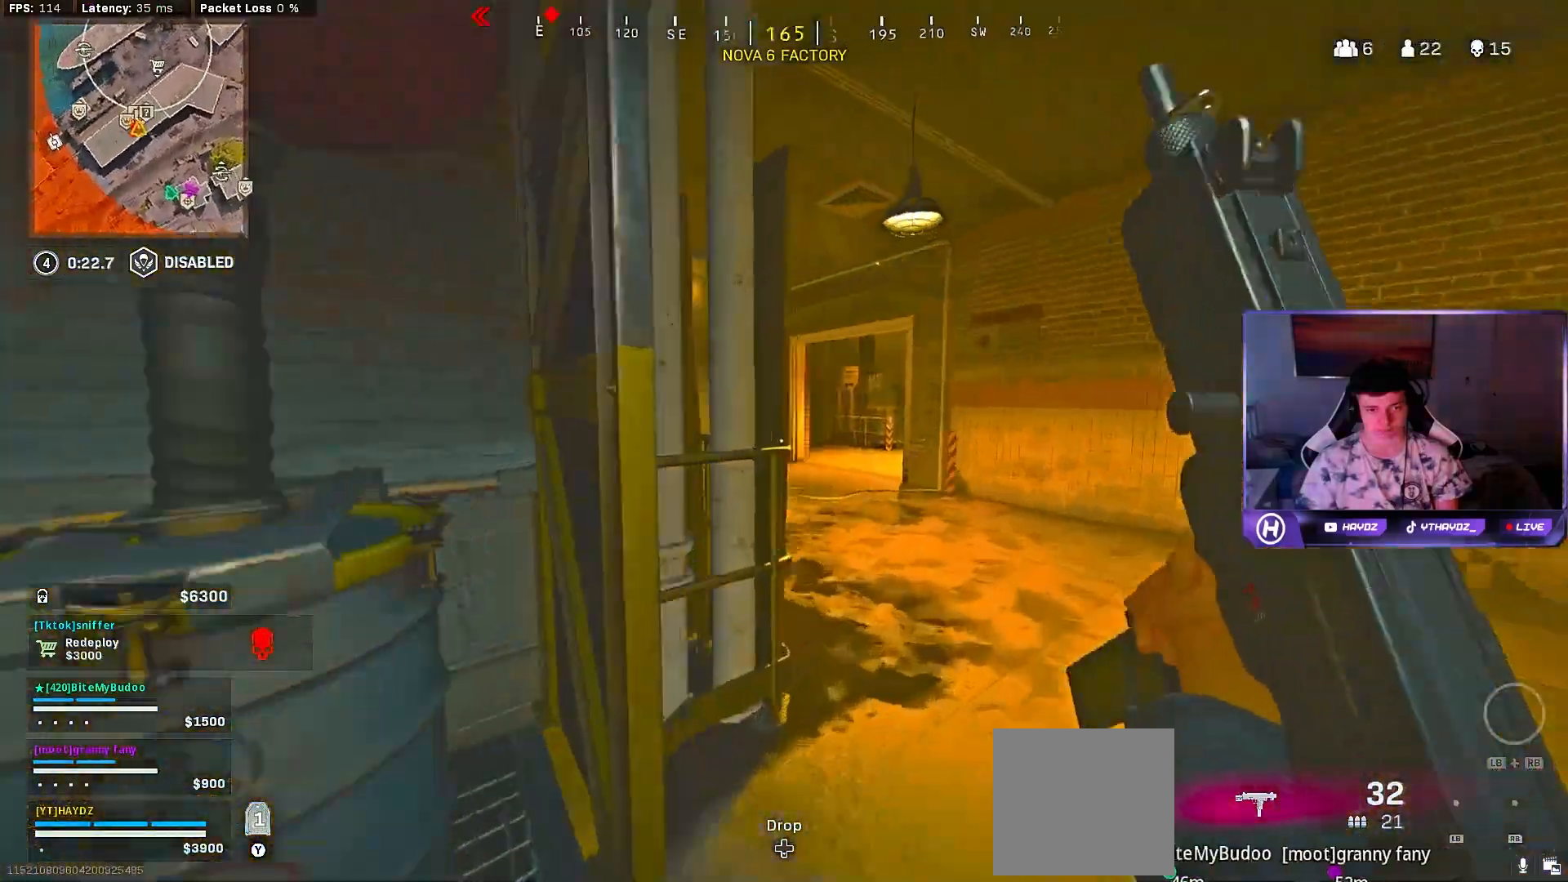
{"buttons": [], "left_stick": "up", "right_stick": "right", "events": [[383, "right_stick", "right"]]}
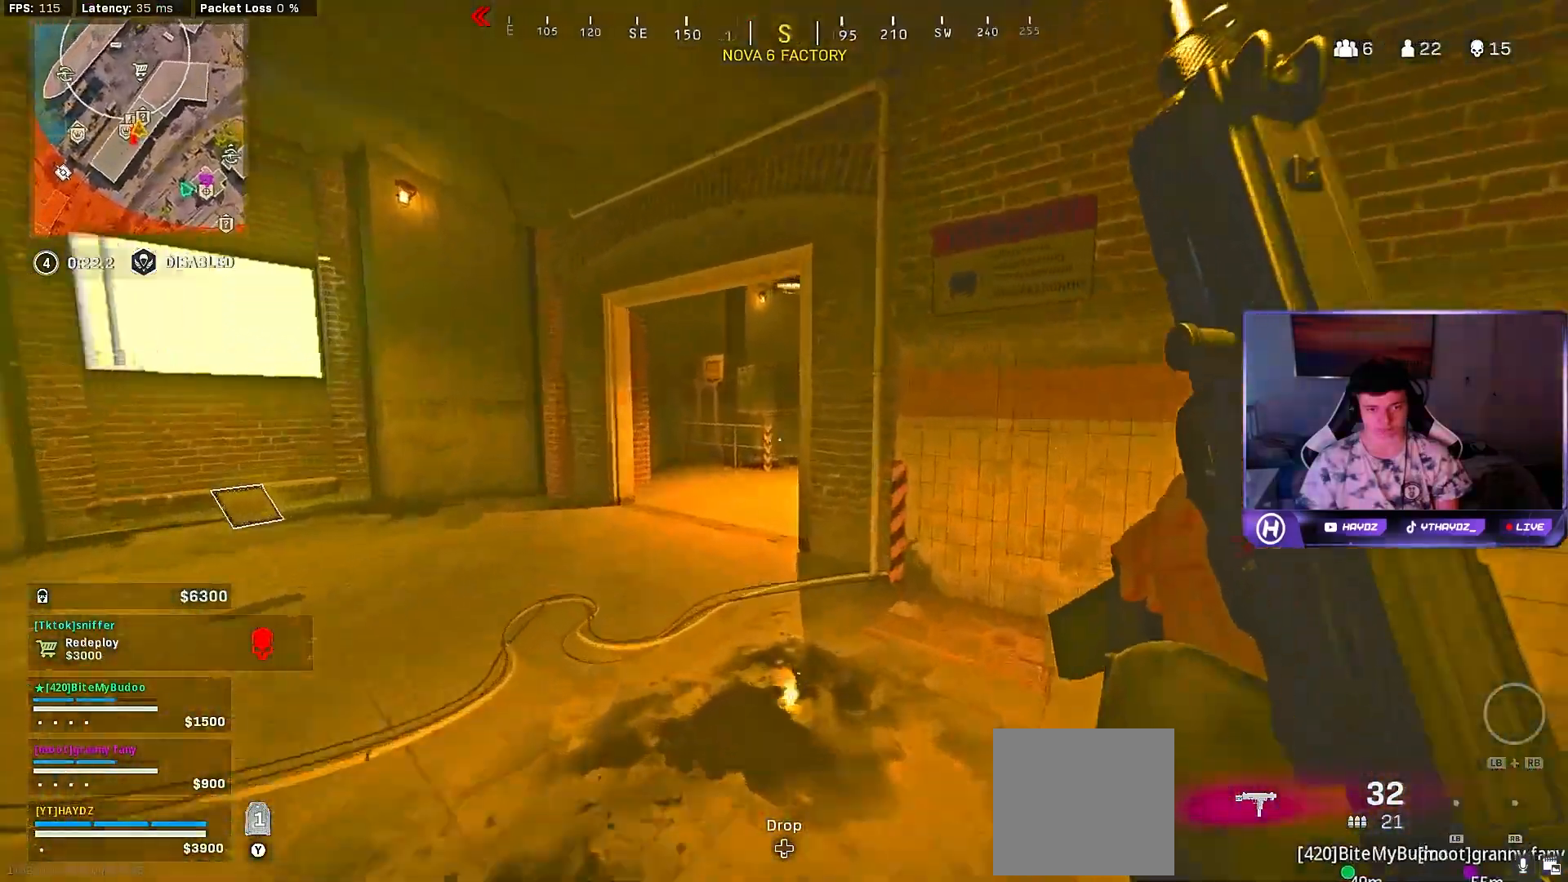
{"buttons": [], "left_stick": "down-left", "right_stick": "right", "events": [[17, "left_stick", "up-left"], [183, "R3", "down"], [250, "R3", "up"], [400, "R3", "down"], [417, "left_stick", "down-left"], [500, "R3", "up"]]}
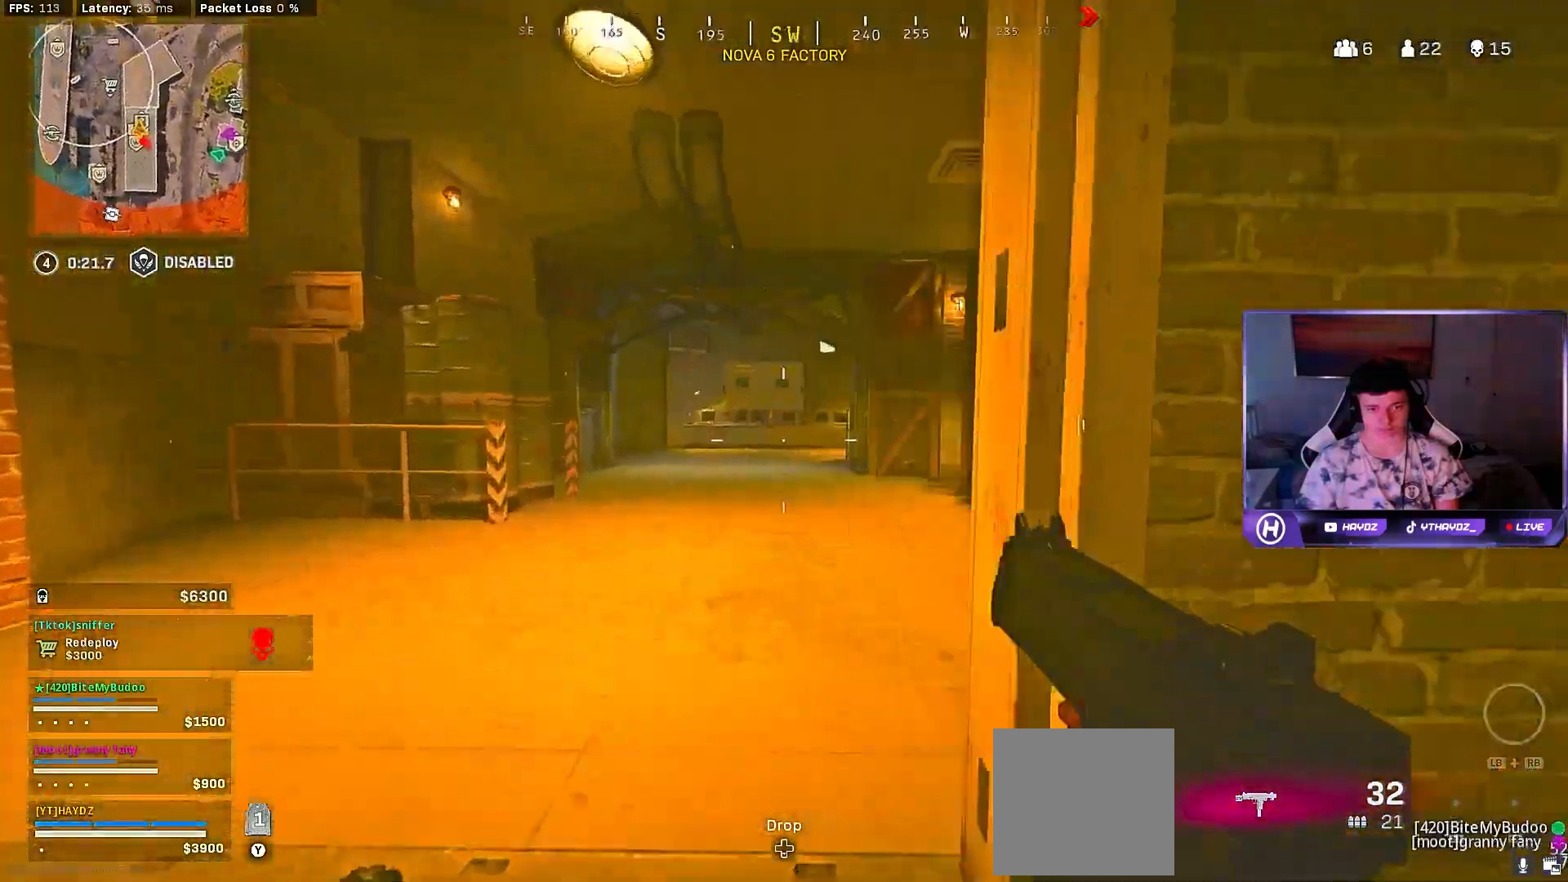
{"buttons": ["L3"], "left_stick": "up", "right_stick": "right", "events": [[33, "L2", "down"], [100, "R3", "down"], [100, "right_stick", "center"], [150, "R3", "up"], [283, "left_stick", "up-right"], [283, "right_stick", "right"], [317, "L2", "up"], [433, "left_stick", "up"], [467, "L3", "down"]]}
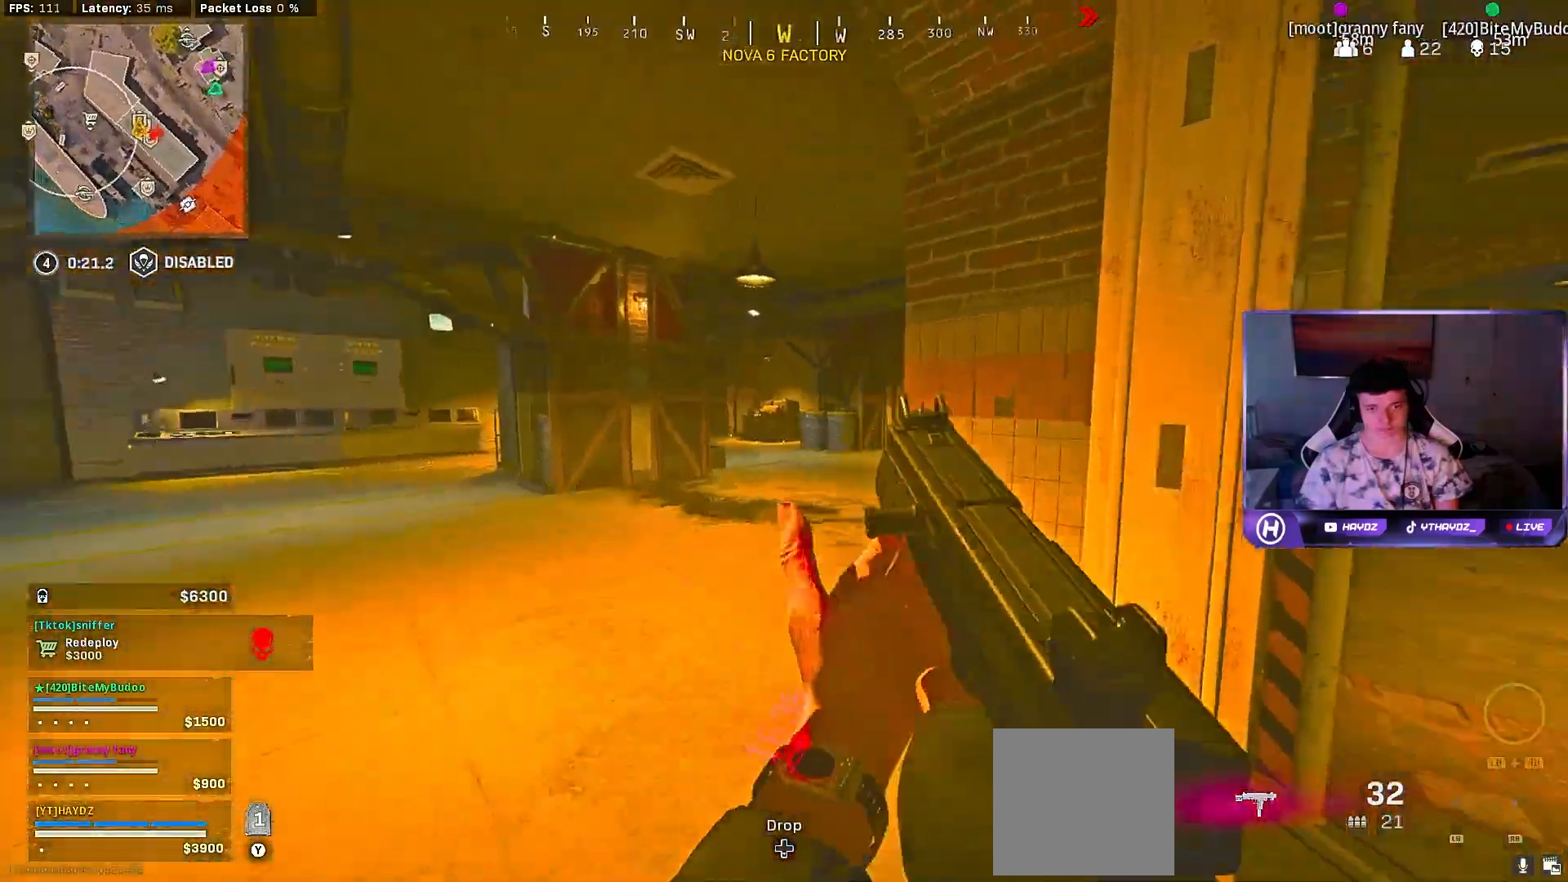
{"buttons": ["L3"], "left_stick": "up", "right_stick": "center", "events": [[67, "L3", "up"], [67, "right_stick", "center"], [283, "right_stick", "left"], [467, "L3", "down"], [500, "right_stick", "center"]]}
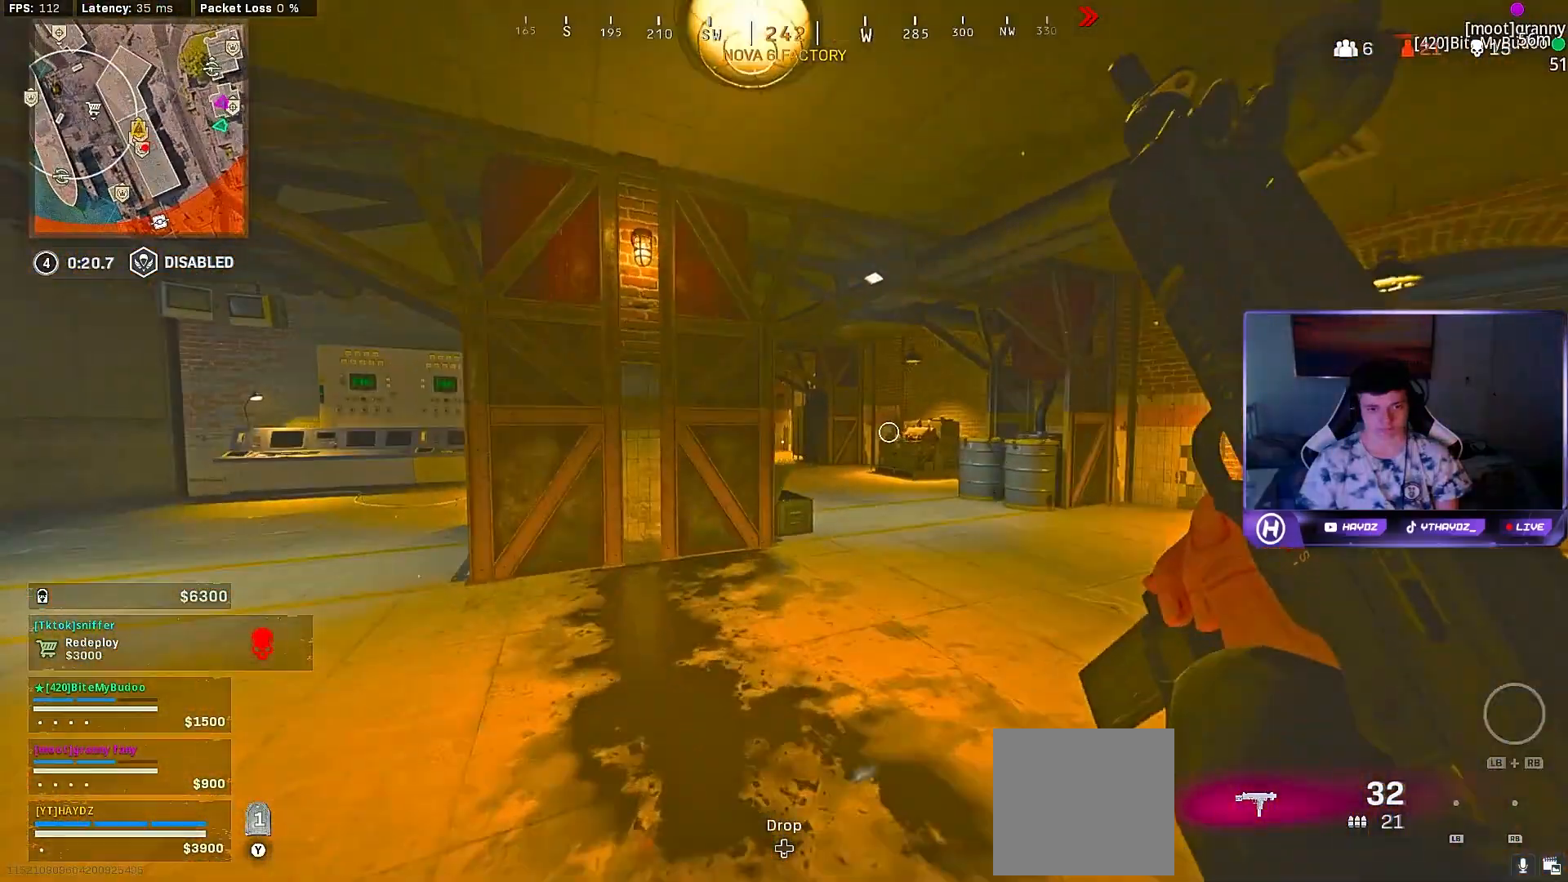
{"buttons": ["L2"], "left_stick": "right", "right_stick": "center", "events": [[17, "L3", "up"], [33, "R3", "down"], [100, "R3", "up"], [100, "left_stick", "up-right"], [350, "R3", "down"], [400, "left_stick", "right"], [450, "R3", "up"], [483, "L2", "down"]]}
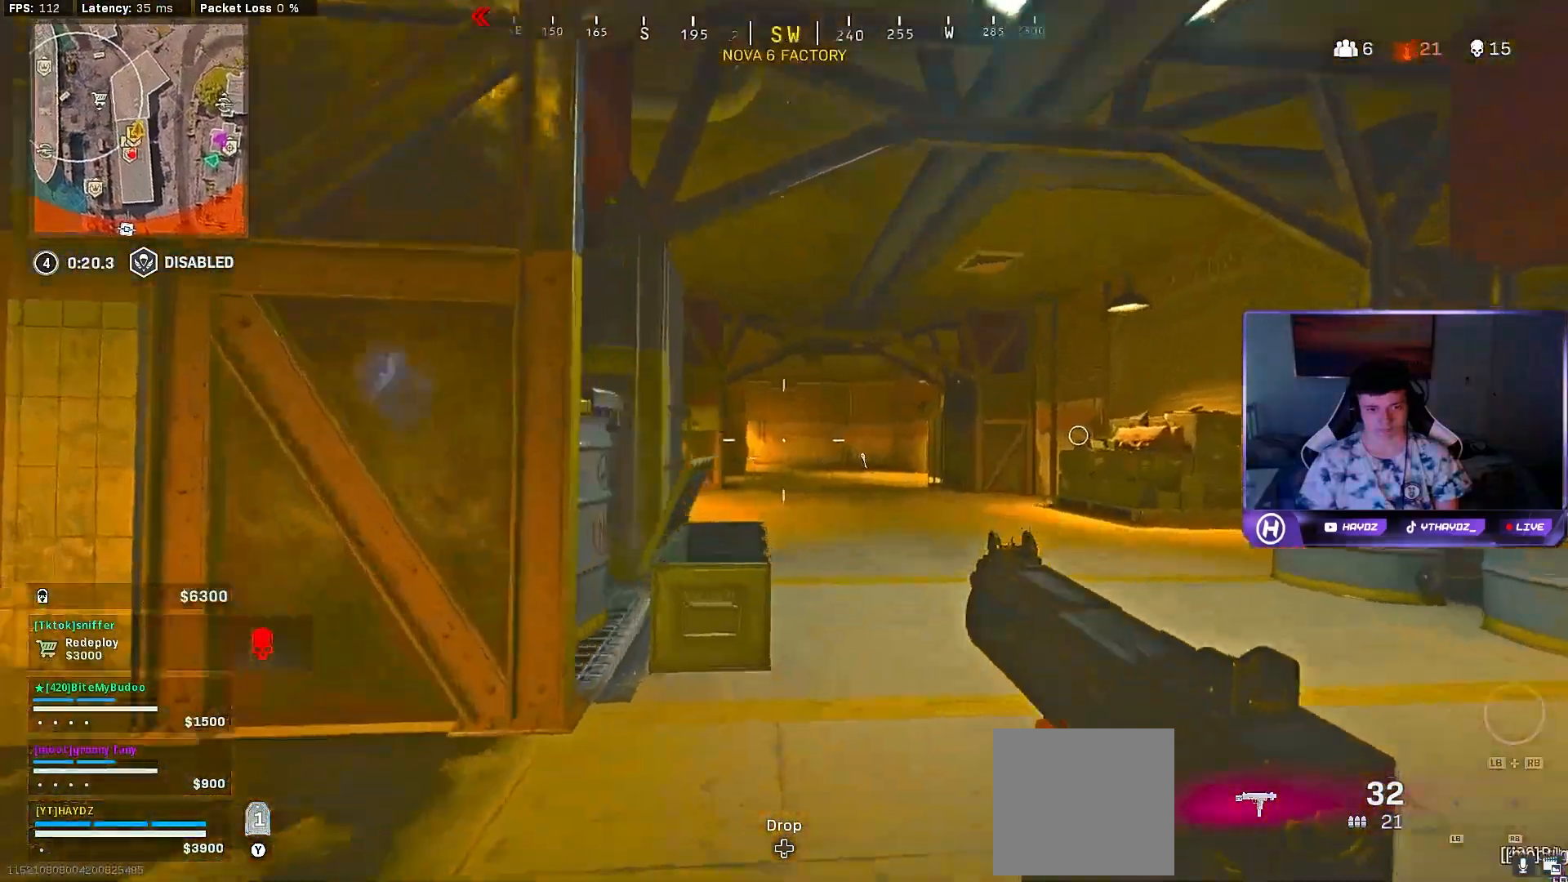
{"buttons": [], "left_stick": "up", "right_stick": "right", "events": [[33, "R3", "down"], [100, "R3", "up"], [117, "left_stick", "down-left"], [217, "left_stick", "center"], [283, "left_stick", "up-right"], [300, "L2", "up"], [300, "right_stick", "right"], [417, "L3", "down"], [417, "left_stick", "up"], [500, "L3", "up"]]}
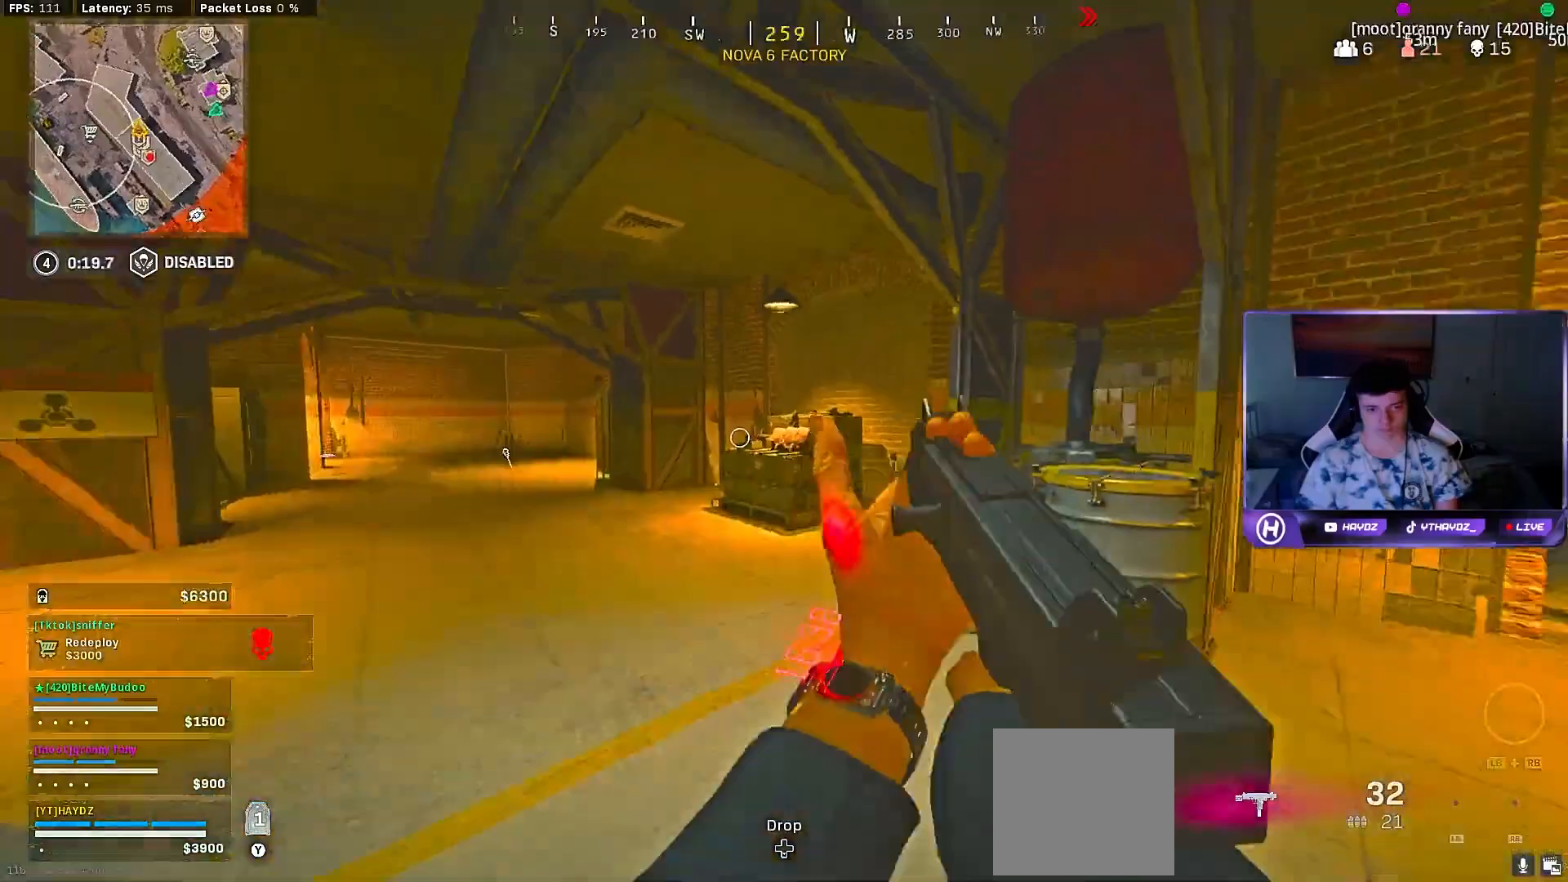
{"buttons": [], "left_stick": "right", "right_stick": "center", "events": [[17, "right_stick", "center"], [100, "L3", "down"], [150, "R3", "down"], [200, "L3", "up"], [217, "R3", "up"], [333, "left_stick", "up-right"], [383, "X", "down"], [450, "X", "up"], [500, "left_stick", "right"]]}
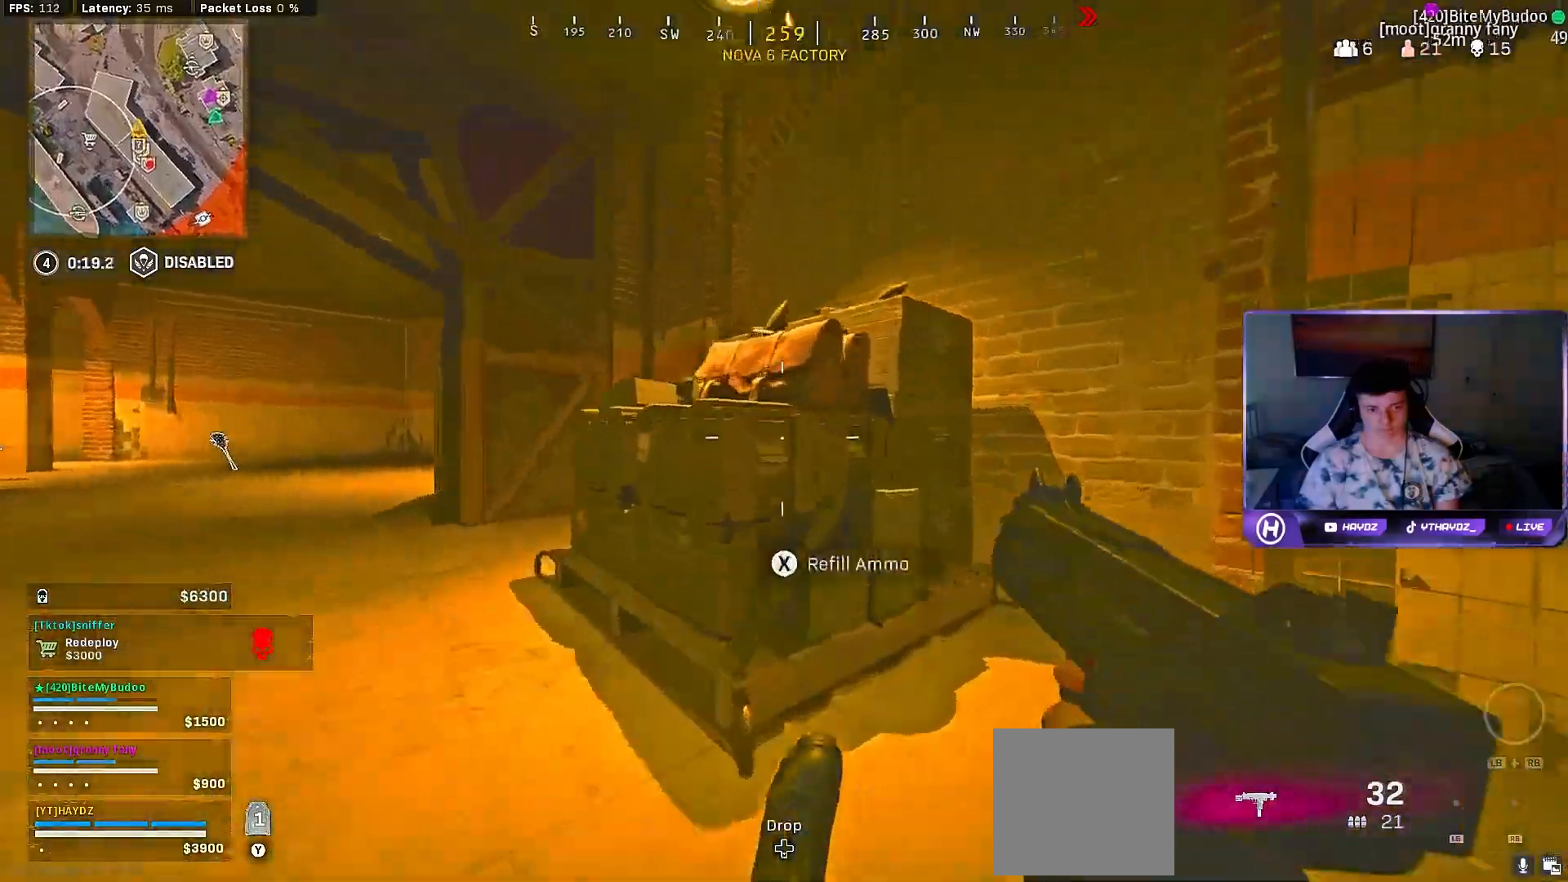
{"buttons": [], "left_stick": "left", "right_stick": "center", "events": [[33, "right_stick", "left"], [100, "R3", "down"], [200, "left_stick", "down-right"], [217, "R3", "up"], [300, "right_stick", "center"], [367, "left_stick", "down-left"], [417, "A", "down"], [433, "left_stick", "left"], [483, "A", "up"]]}
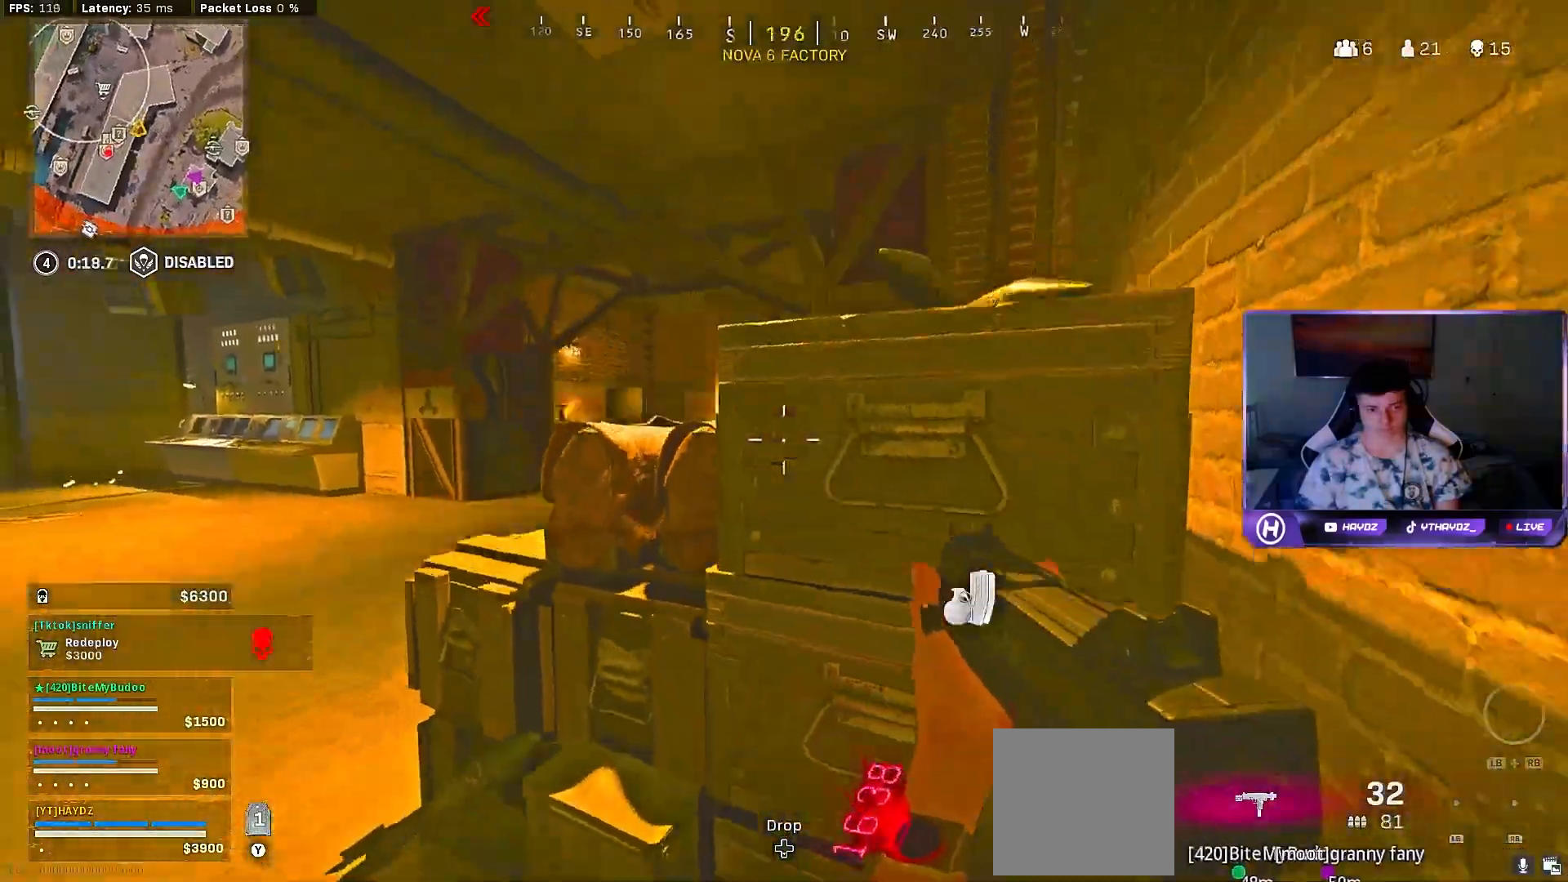
{"buttons": ["Y"], "left_stick": "up", "right_stick": "center", "events": [[250, "right_stick", "down-right"], [333, "right_stick", "center"], [433, "left_stick", "up"], [450, "Y", "down"]]}
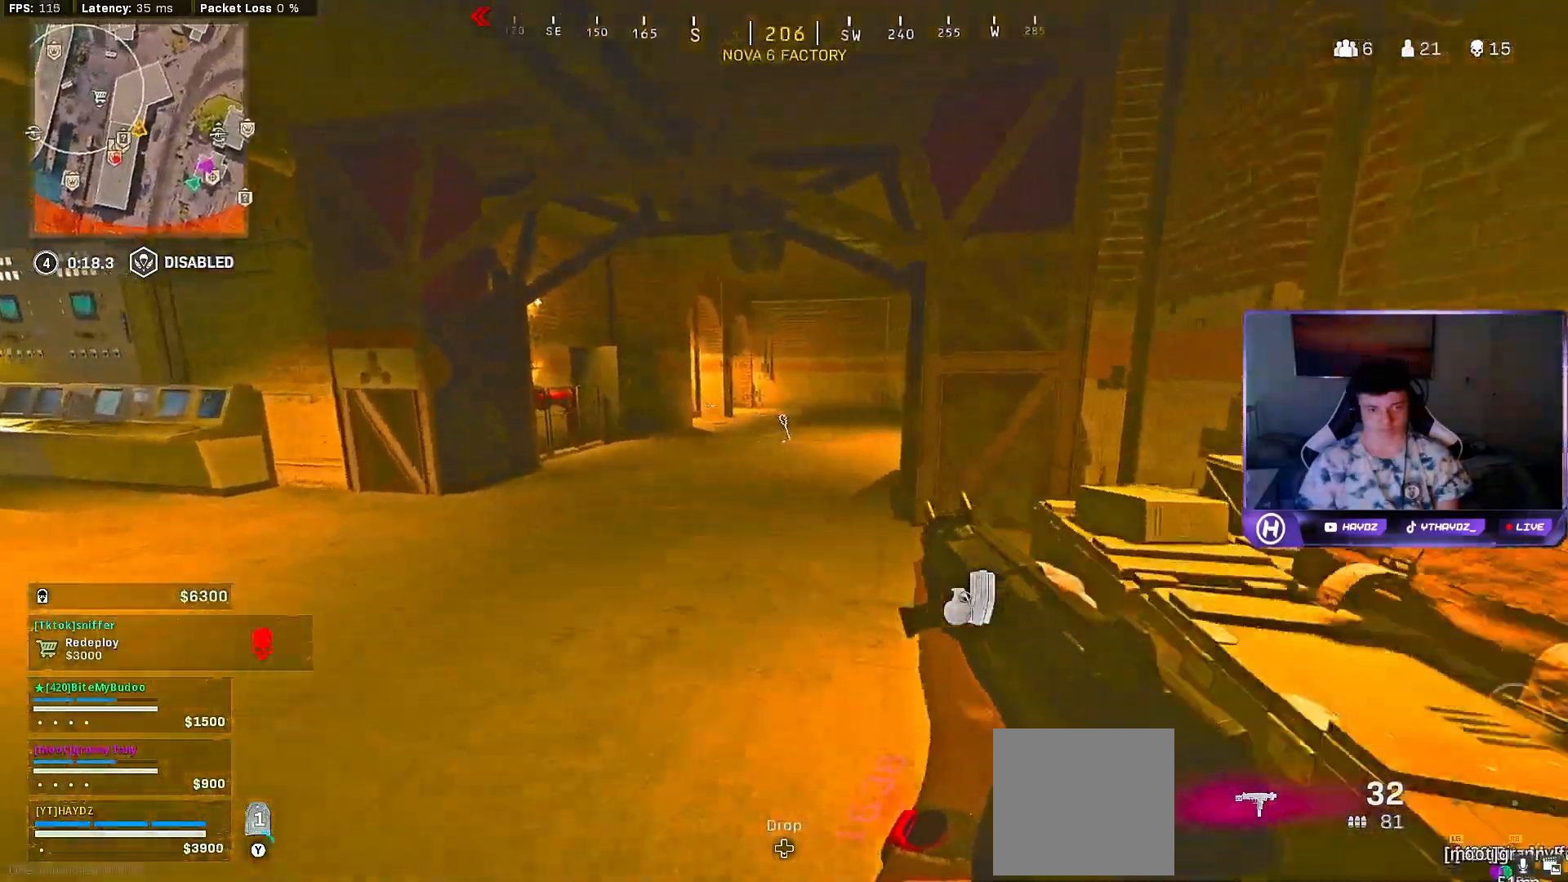
{"buttons": ["X"], "left_stick": "up", "right_stick": "center", "events": [[17, "Y", "up"], [17, "left_stick", "up-right"], [100, "Y", "down"], [150, "Y", "up"], [217, "L3", "down"], [300, "L3", "up"], [417, "L3", "down"], [417, "left_stick", "up"], [450, "X", "down"], [500, "L3", "up"]]}
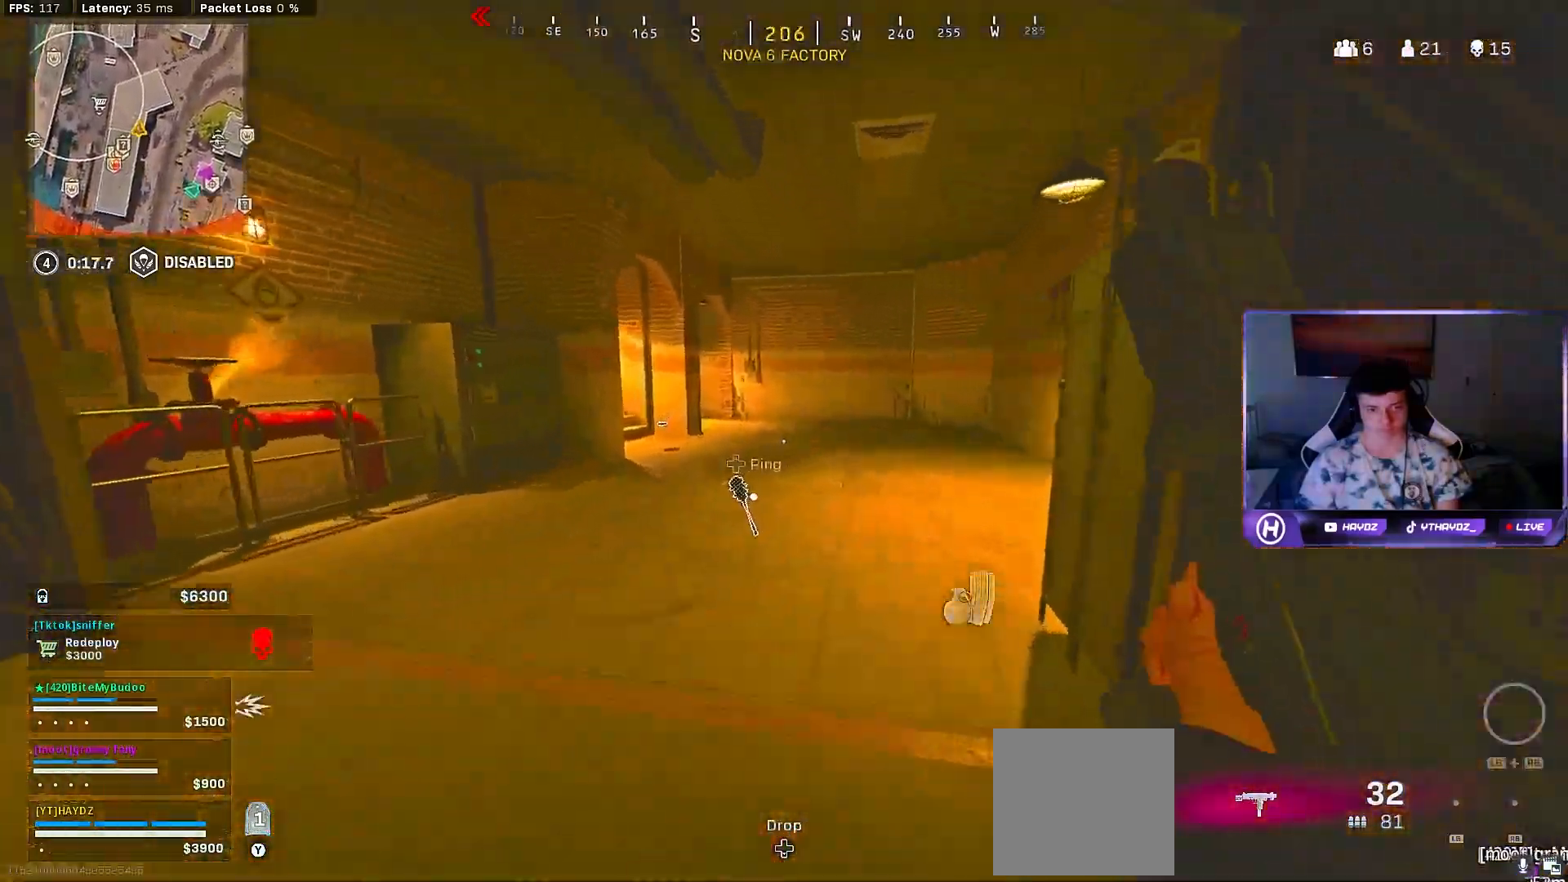
{"buttons": [], "left_stick": "up", "right_stick": "center", "events": [[17, "X", "up"], [167, "right_stick", "right"], [417, "right_stick", "center"]]}
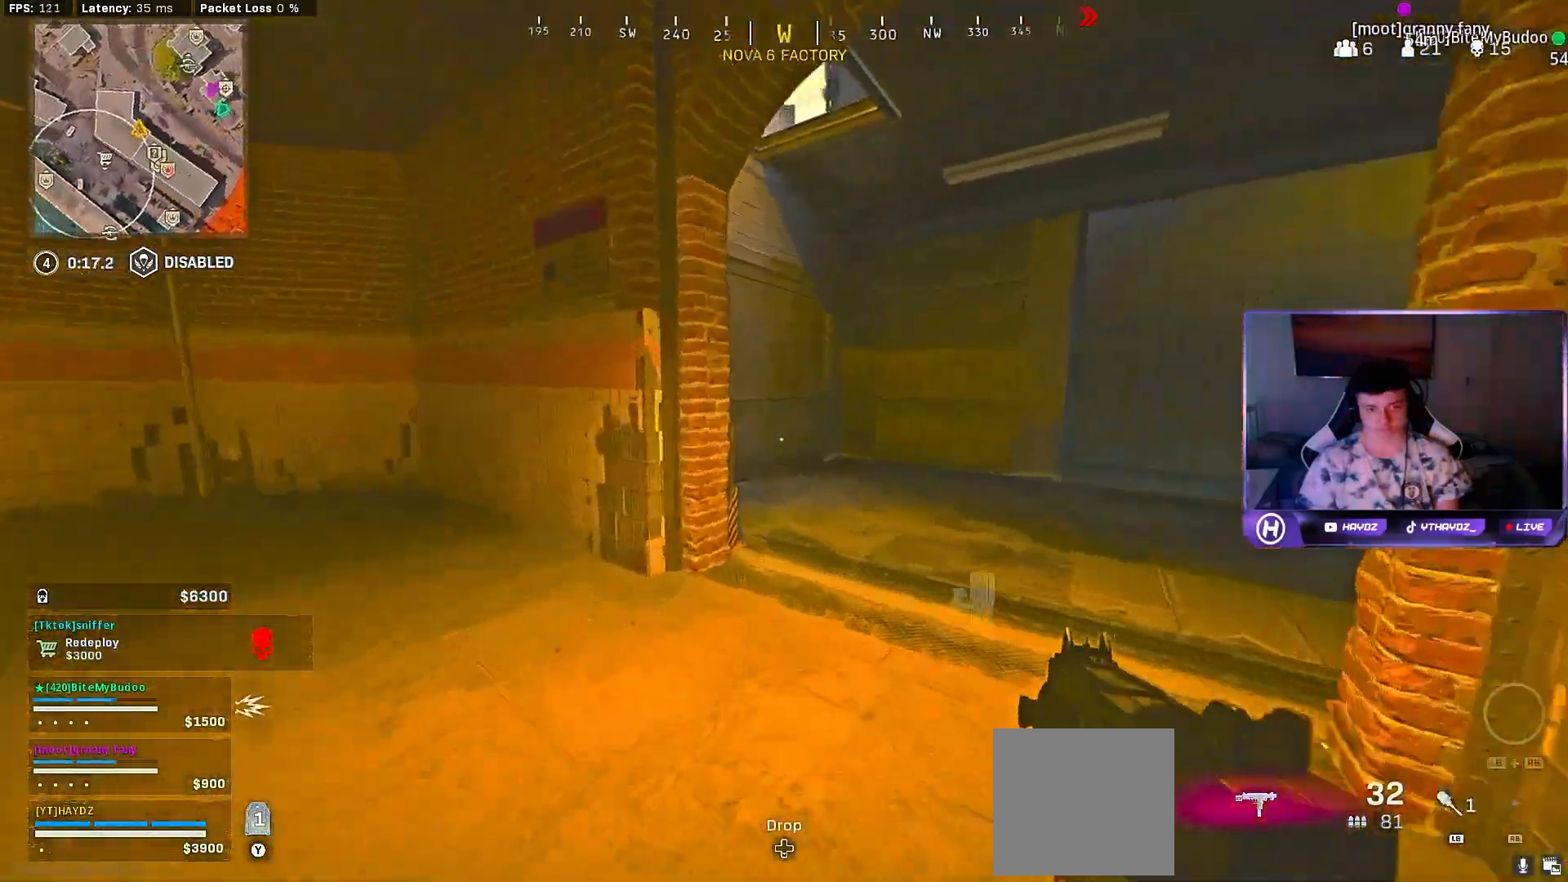
{"buttons": [], "left_stick": "down-left", "right_stick": "up", "events": [[17, "right_stick", "right"], [83, "R3", "down"], [133, "left_stick", "up-right"], [183, "R3", "up"], [183, "right_stick", "center"], [267, "R3", "down"], [267, "right_stick", "up-left"], [317, "left_stick", "right"], [350, "R3", "up"], [400, "R3", "down"], [400, "right_stick", "up"], [467, "left_stick", "down-left"], [500, "R3", "up"]]}
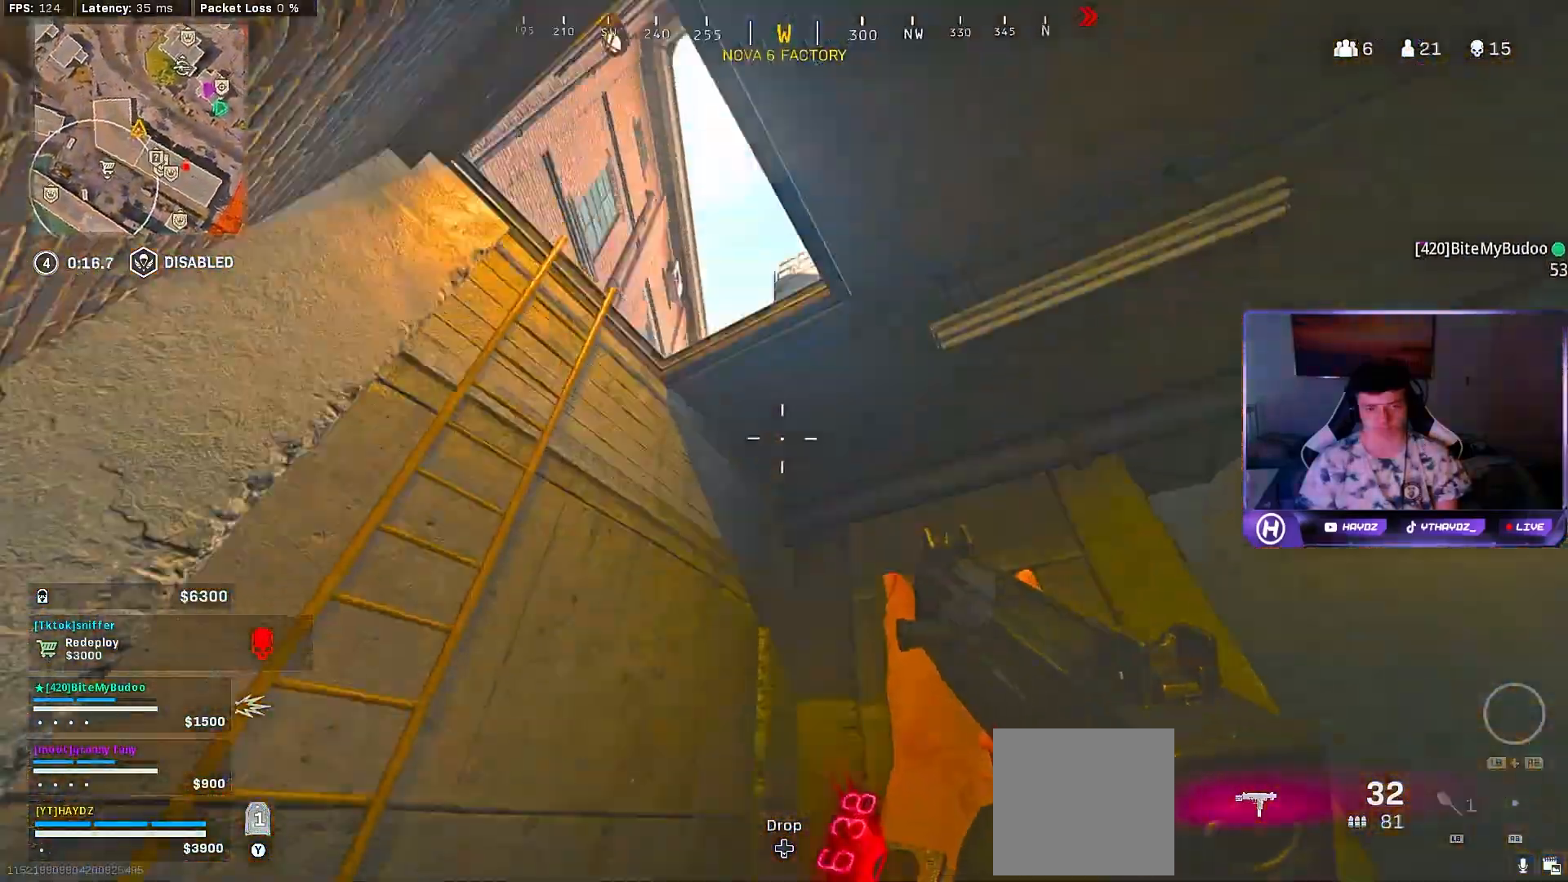
{"buttons": [], "left_stick": "down-left", "right_stick": "left", "events": [[50, "right_stick", "up-left"], [100, "left_stick", "down"], [250, "right_stick", "down-right"], [300, "left_stick", "down-left"], [433, "right_stick", "down-left"], [483, "right_stick", "left"]]}
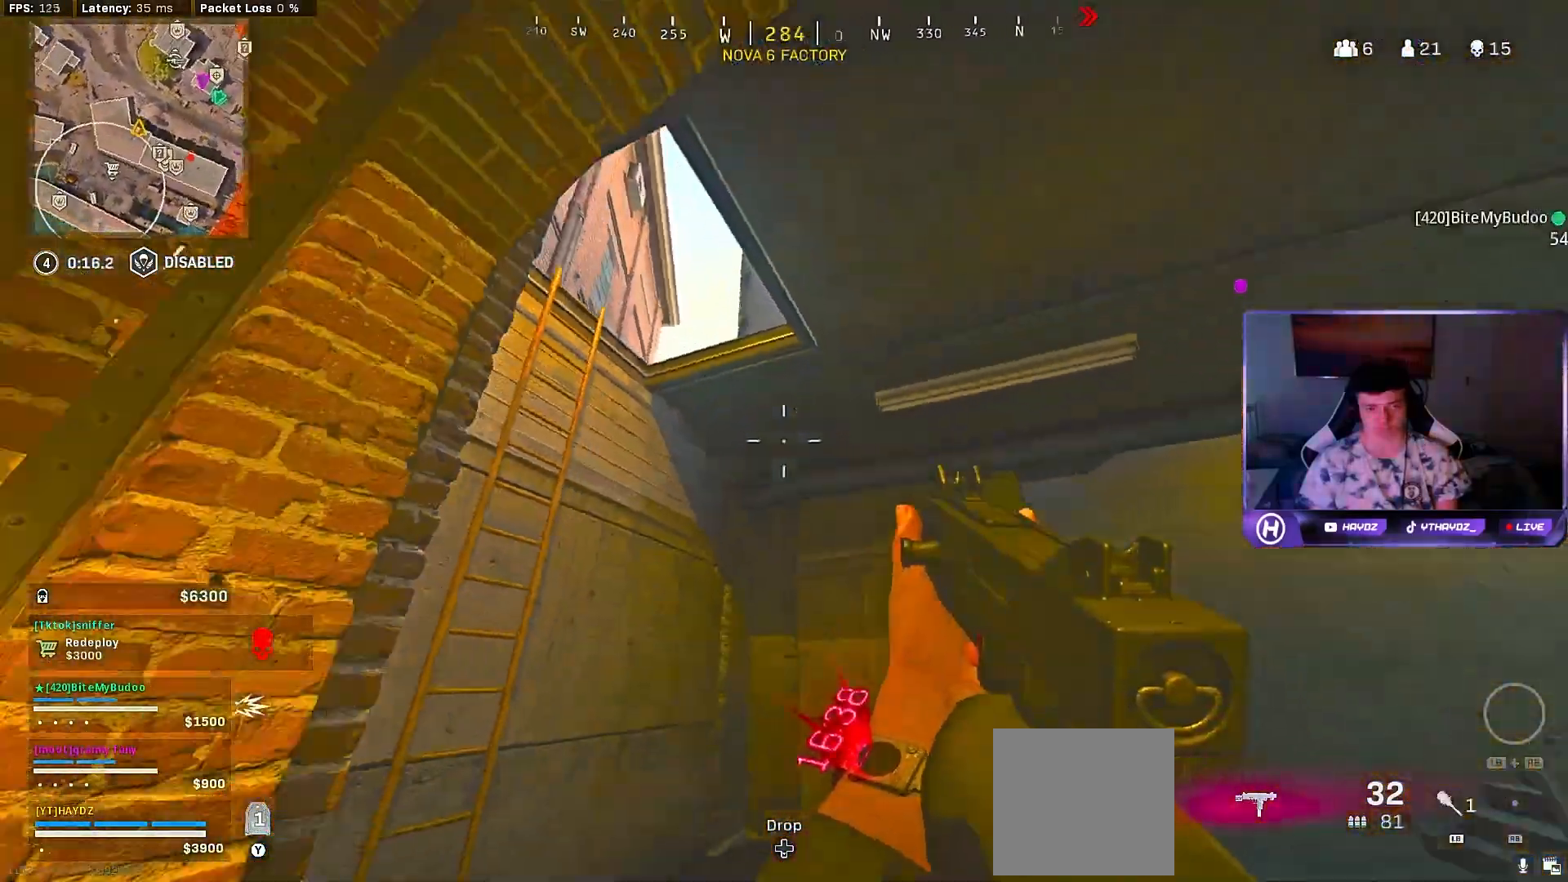
{"buttons": ["L3"], "left_stick": "up", "right_stick": "center", "events": [[17, "left_stick", "up-right"], [150, "left_stick", "down-right"], [200, "left_stick", "down-left"], [267, "left_stick", "up-left"], [267, "right_stick", "center"], [317, "left_stick", "up"], [450, "L3", "down"]]}
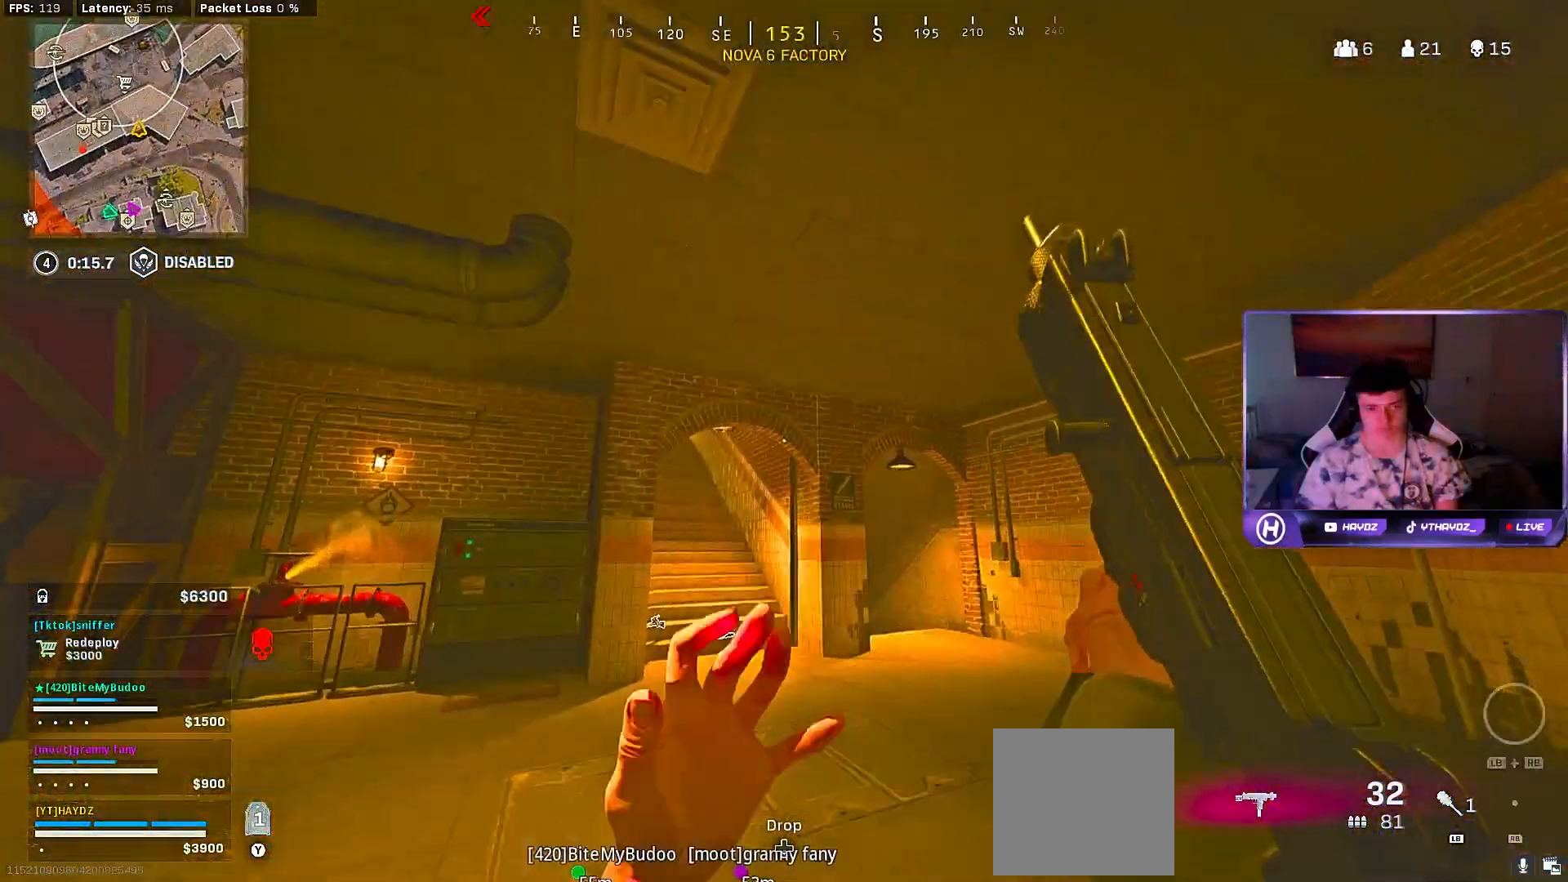
{"buttons": [], "left_stick": "right", "right_stick": "center", "events": [[17, "right_stick", "left"], [33, "L3", "up"], [150, "L3", "down"], [167, "R3", "down"], [167, "right_stick", "up"], [250, "L3", "up"], [267, "R3", "up"], [267, "right_stick", "center"], [367, "R3", "down"], [433, "left_stick", "right"], [450, "R3", "up"]]}
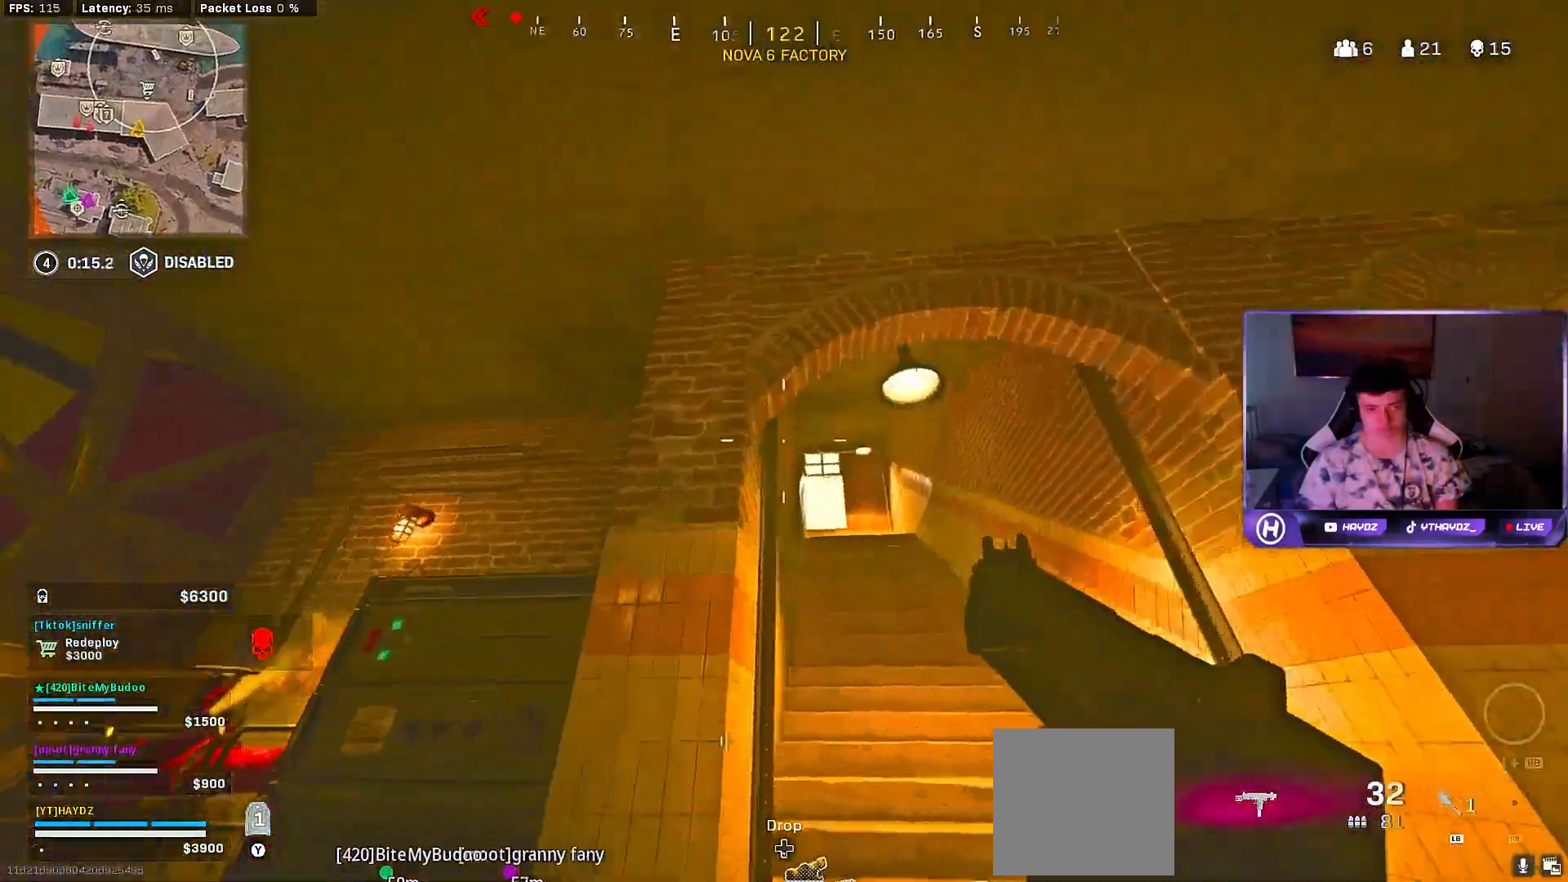
{"buttons": [], "left_stick": "up-left", "right_stick": "center", "events": [[17, "L1", "down"], [50, "R3", "down"], [117, "R3", "up"], [133, "L1", "up"], [183, "right_stick", "down-right"], [217, "L1", "down"], [250, "left_stick", "up-left"], [333, "L1", "up"], [350, "right_stick", "center"]]}
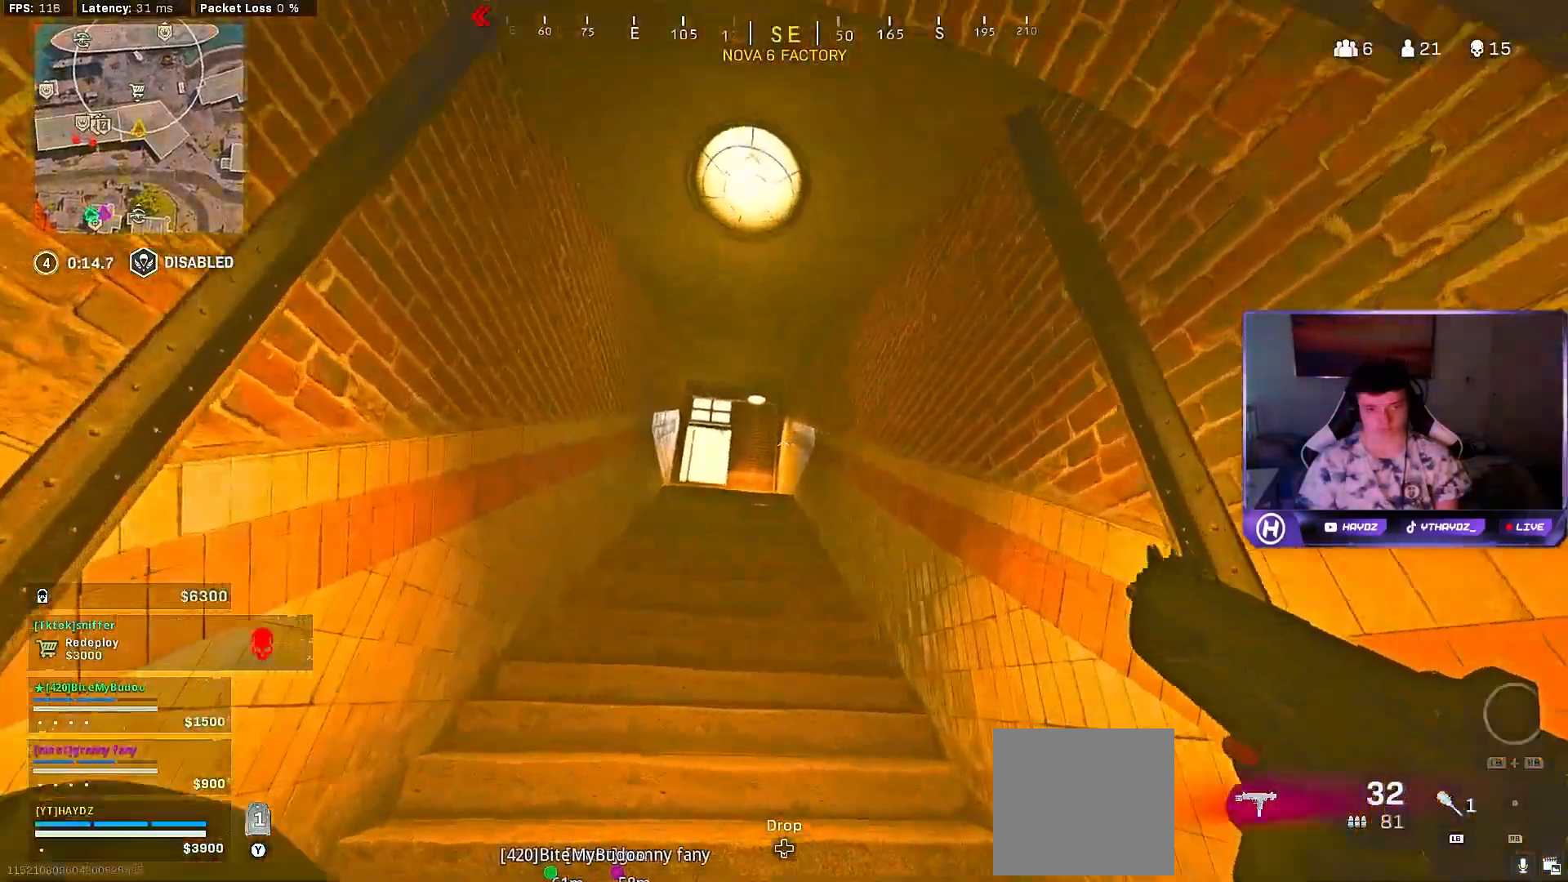
{"buttons": [], "left_stick": "down-left", "right_stick": "down-left", "events": [[17, "left_stick", "down"], [150, "left_stick", "down-left"], [417, "right_stick", "down-left"]]}
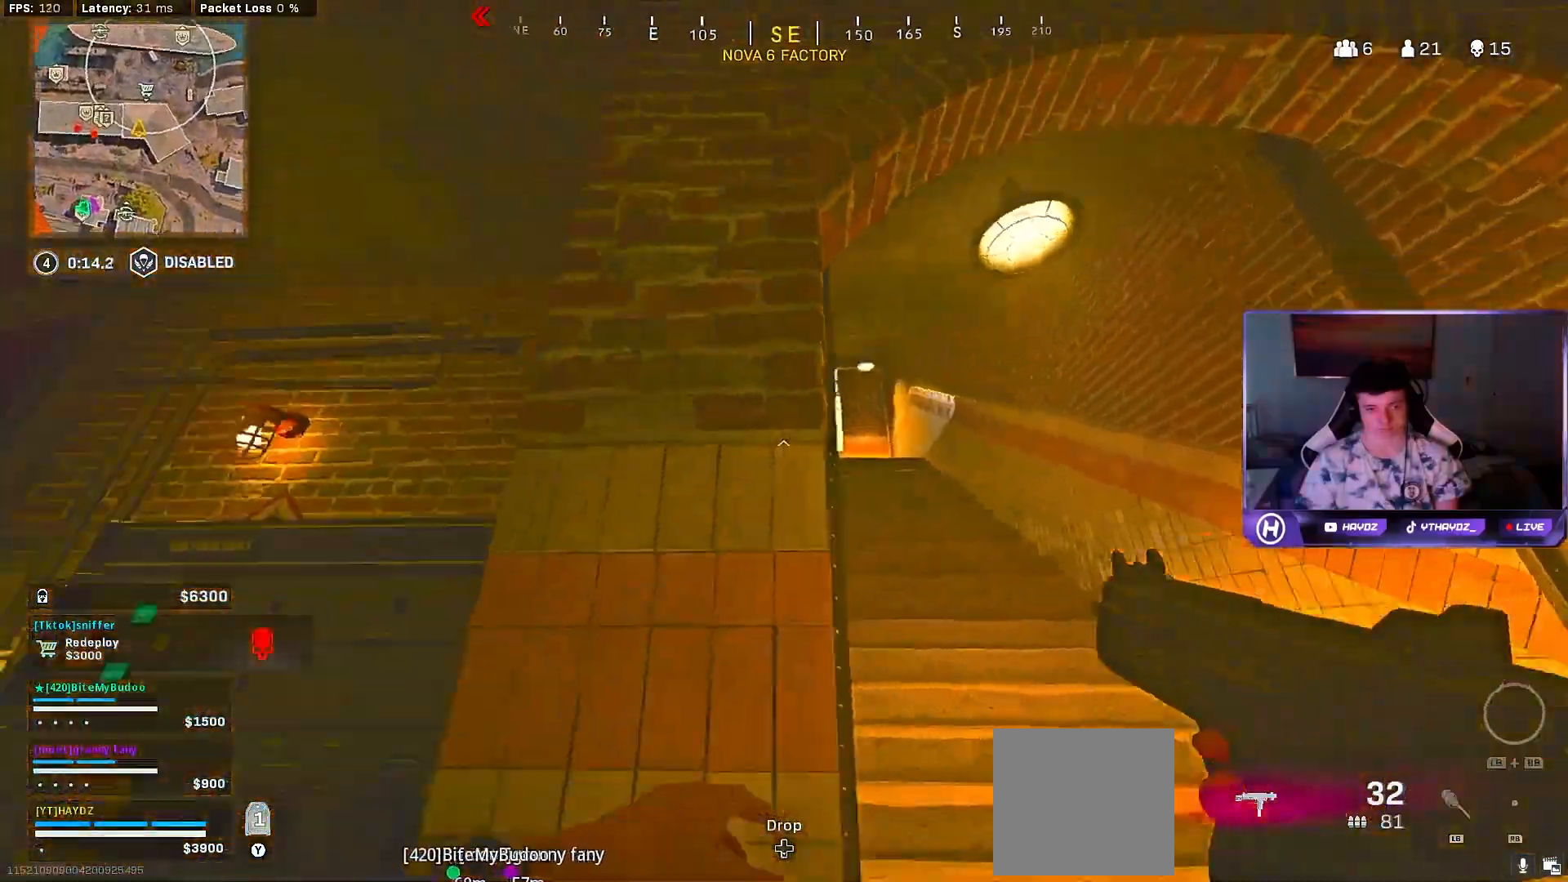
{"buttons": [], "left_stick": "up", "right_stick": "center", "events": [[50, "left_stick", "left"], [200, "left_stick", "up-left"], [200, "right_stick", "center"], [317, "L3", "down"], [383, "right_stick", "left"], [433, "L3", "up"], [500, "left_stick", "up"], [500, "right_stick", "center"]]}
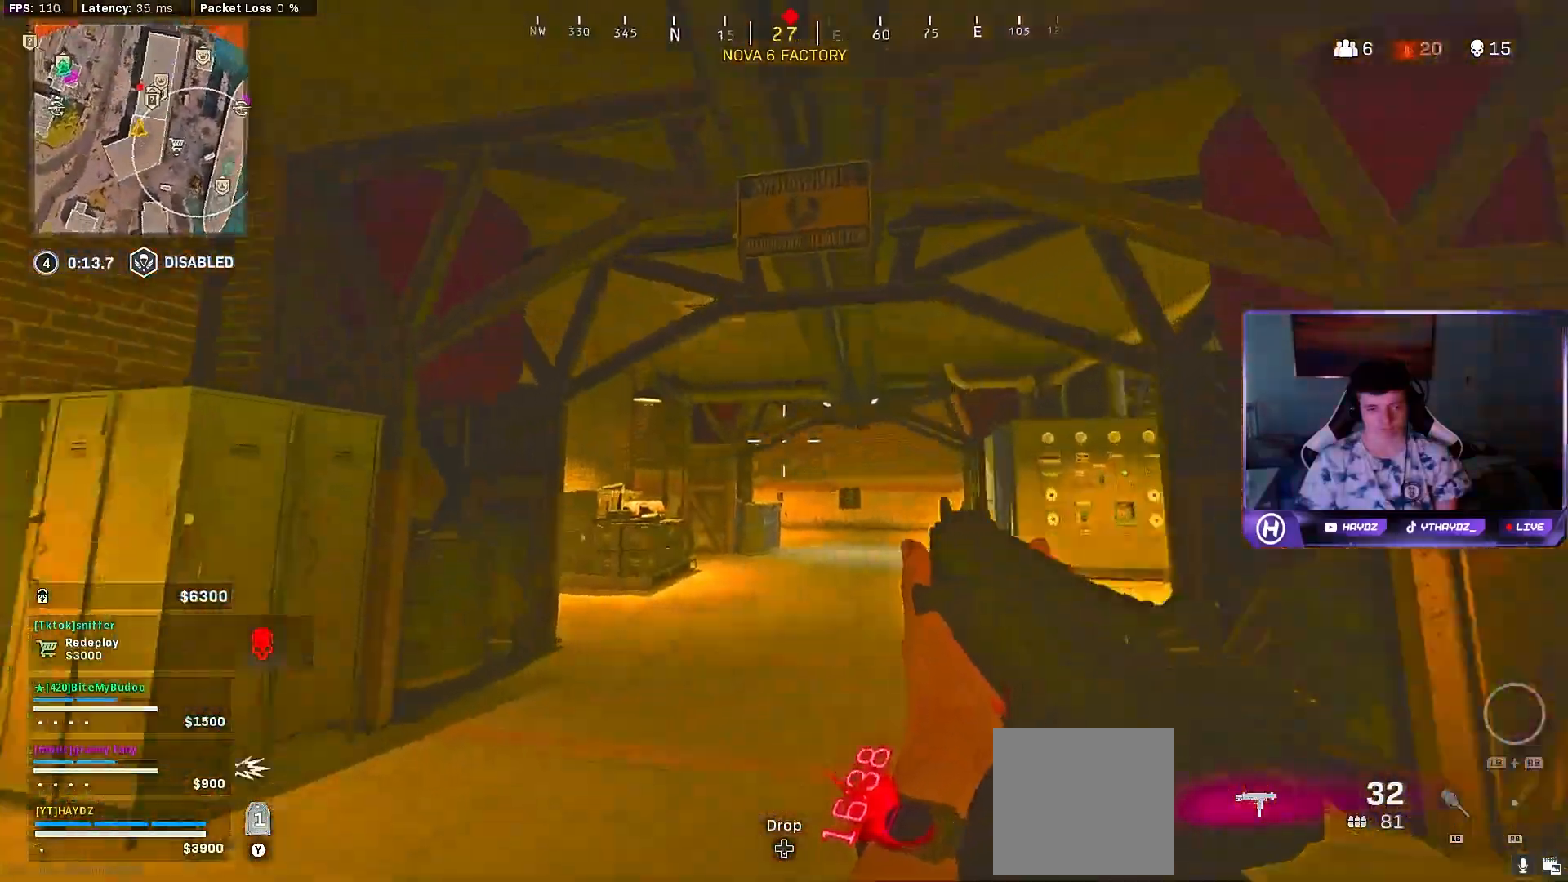
{"buttons": [], "left_stick": "up-left", "right_stick": "right", "events": [[50, "L3", "down"], [150, "L3", "up"], [250, "R3", "down"], [267, "L3", "down"], [283, "right_stick", "down-right"], [350, "R3", "up"], [350, "right_stick", "right"], [367, "L3", "up"], [367, "left_stick", "up-left"]]}
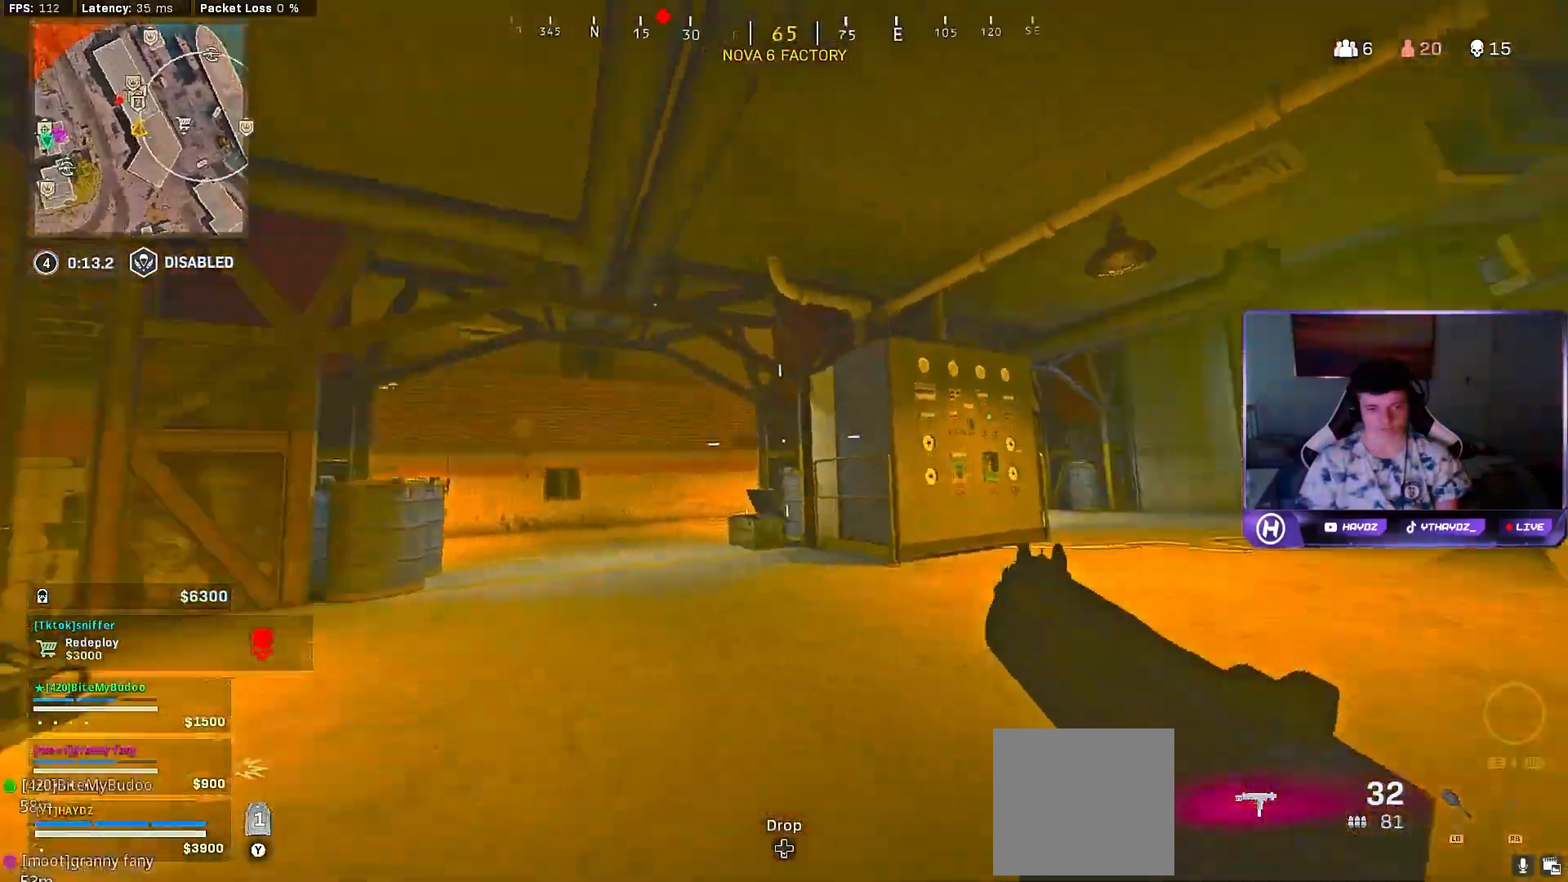
{"buttons": [], "left_stick": "up-right", "right_stick": "right", "events": [[33, "left_stick", "left"], [150, "R3", "down"], [167, "left_stick", "down"], [233, "R3", "up"], [317, "R3", "down"], [333, "left_stick", "down-right"], [350, "right_stick", "center"], [400, "R3", "up"], [433, "right_stick", "right"], [500, "left_stick", "up-right"]]}
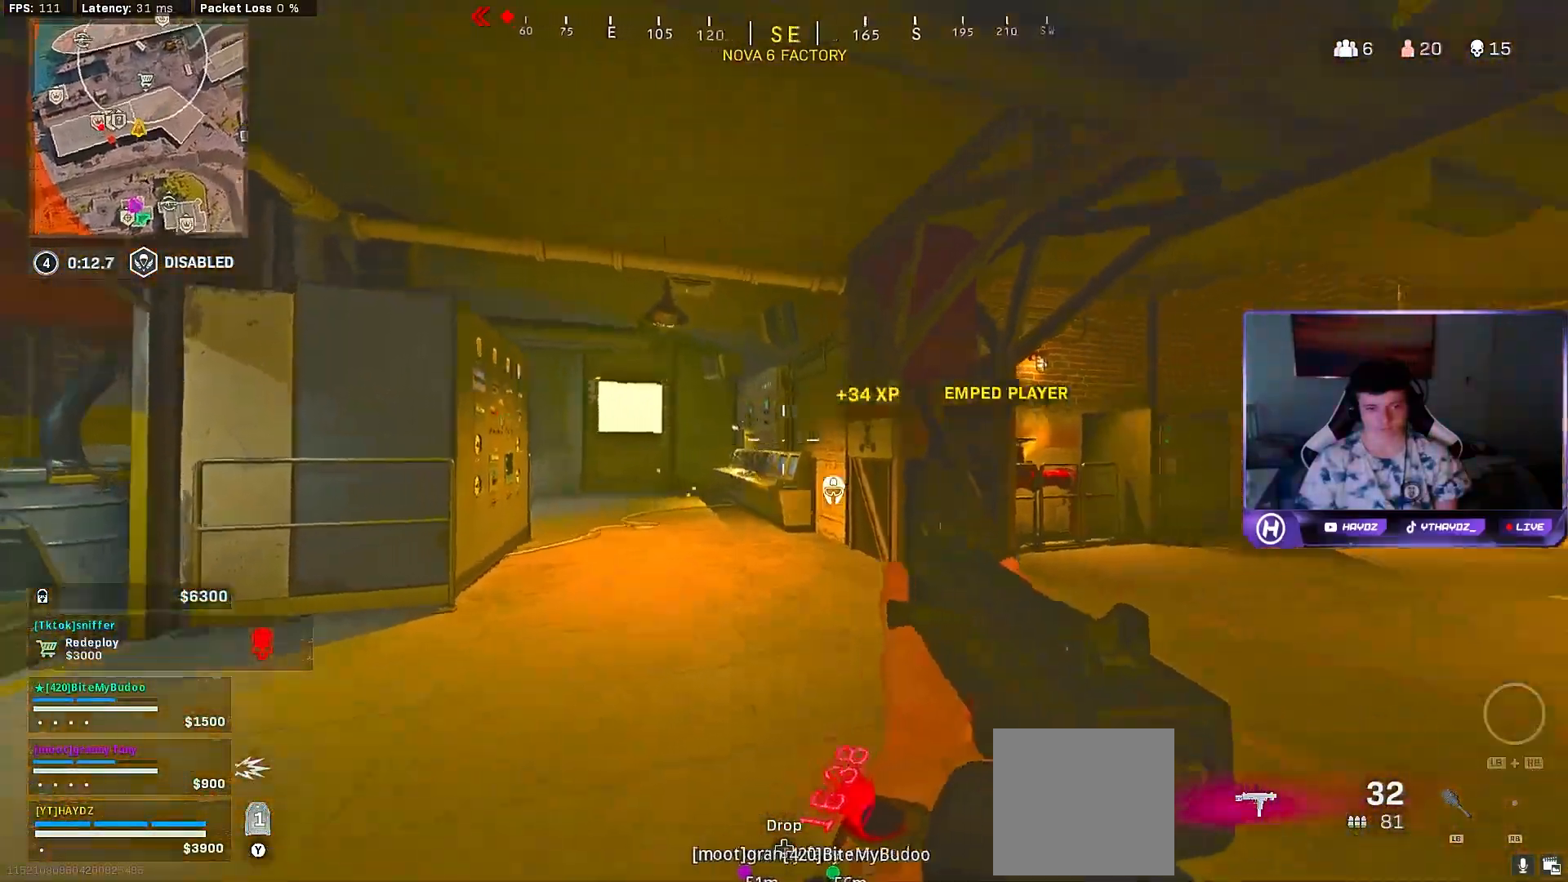
{"buttons": [], "left_stick": "up-right", "right_stick": "center", "events": [[133, "right_stick", "center"], [200, "L3", "down"], [233, "Y", "down"], [283, "L3", "up"], [317, "Y", "up"], [383, "L3", "down"], [400, "Y", "down"], [433, "Y", "up"], [467, "L3", "up"]]}
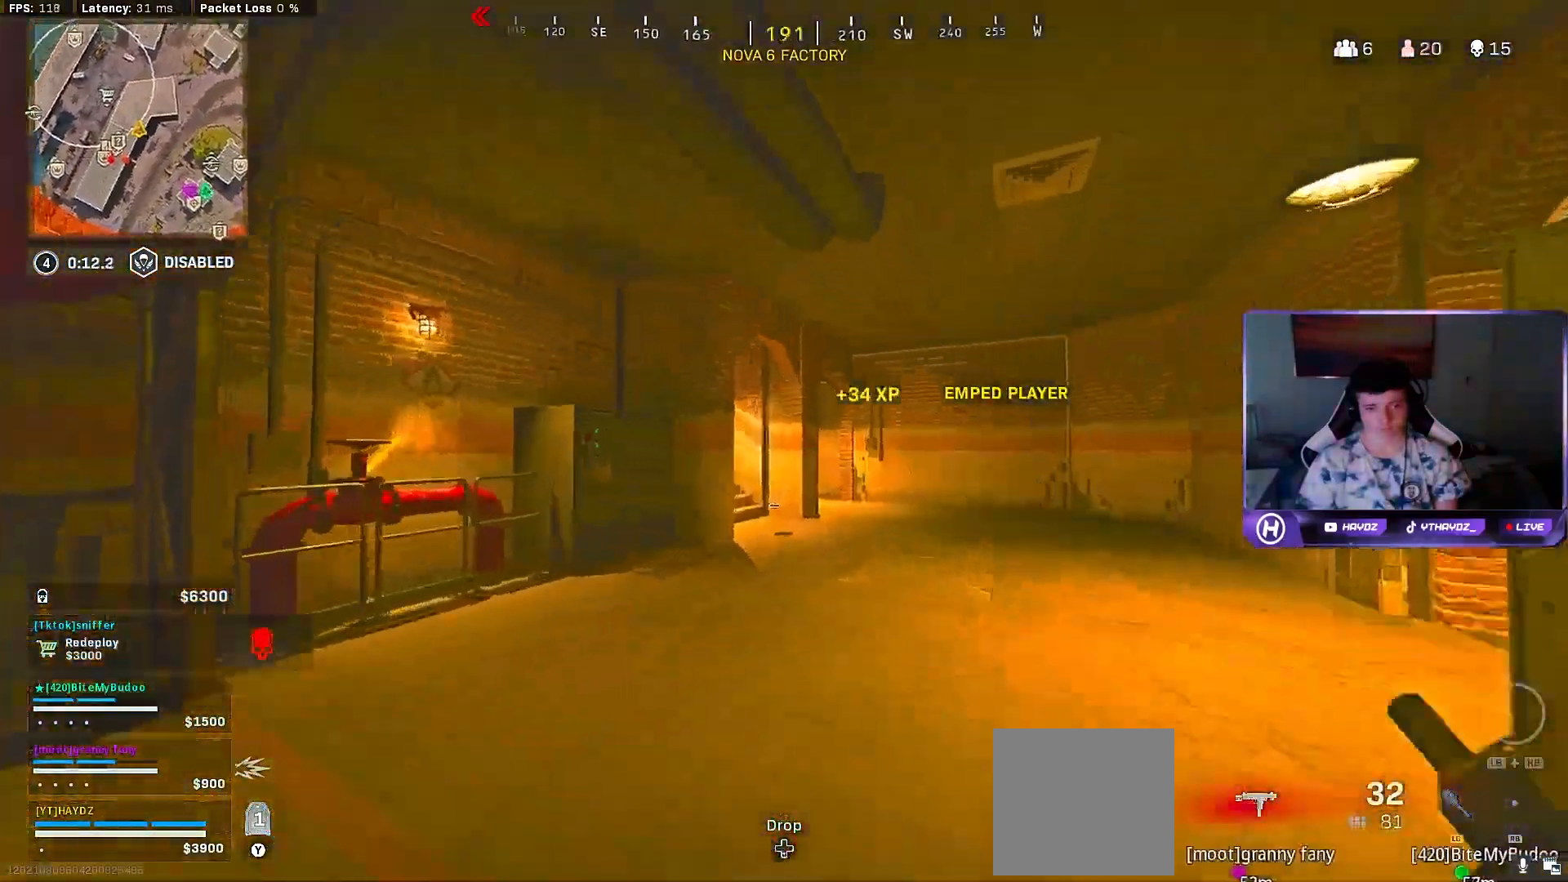
{"buttons": ["L3"], "left_stick": "up", "right_stick": "left", "events": [[50, "Y", "down"], [100, "L3", "down"], [100, "left_stick", "up"], [133, "Y", "up"], [167, "L3", "up"], [217, "Y", "down"], [267, "L3", "down"], [267, "Y", "up"], [350, "L3", "up"], [433, "right_stick", "left"], [467, "L3", "down"]]}
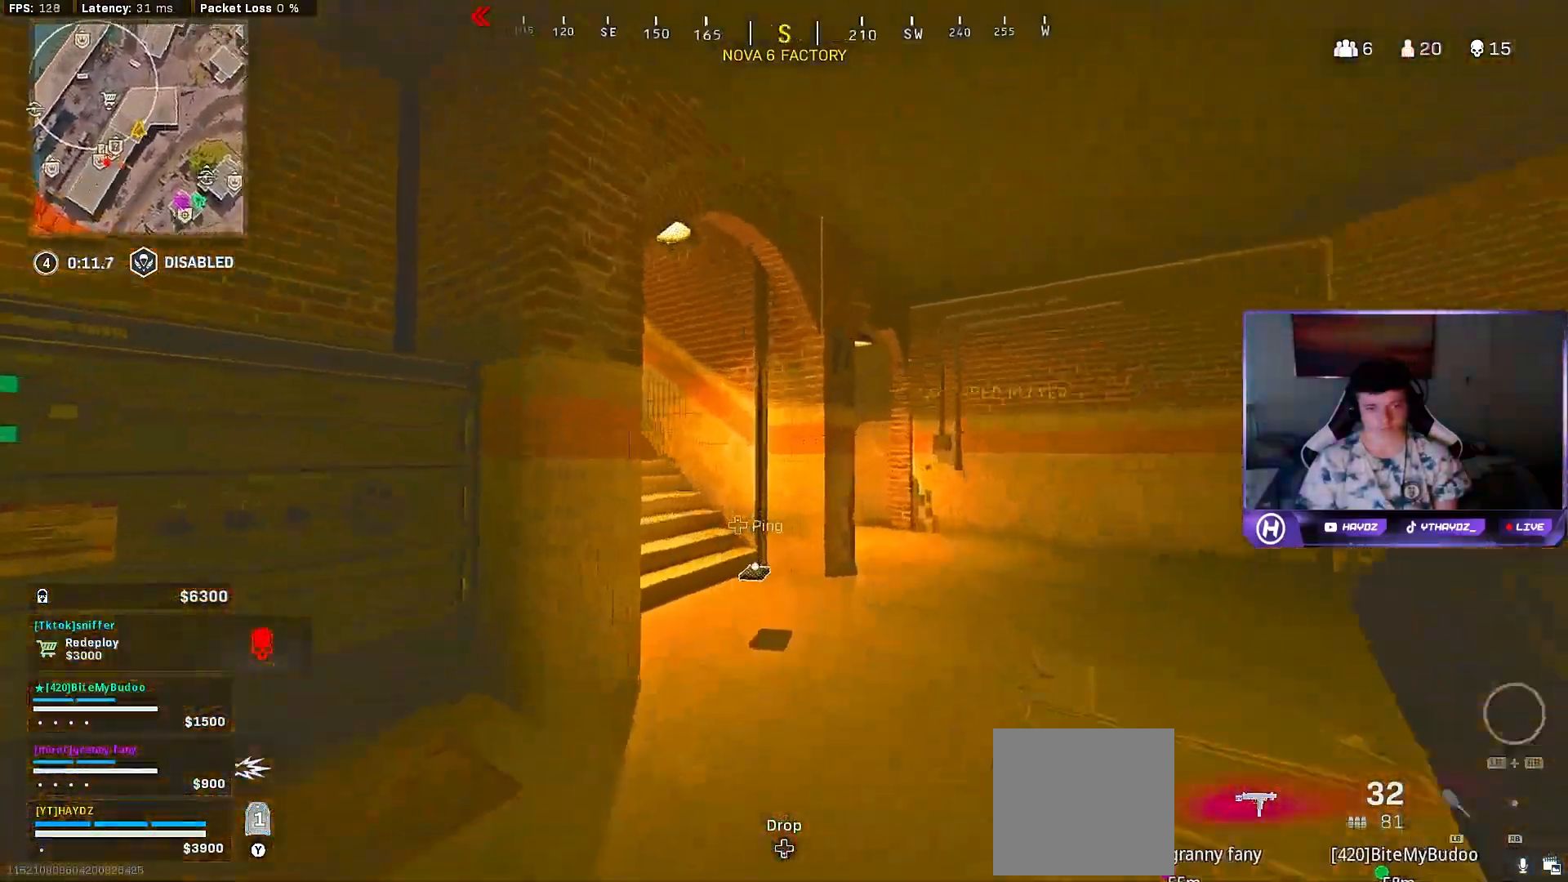
{"buttons": ["L3"], "left_stick": "up-right", "right_stick": "center", "events": [[33, "L3", "up"], [217, "R3", "down"], [217, "right_stick", "center"], [267, "left_stick", "up-right"], [300, "R3", "up"], [400, "R3", "down"], [400, "right_stick", "left"], [467, "R3", "up"], [500, "L3", "down"], [500, "right_stick", "center"]]}